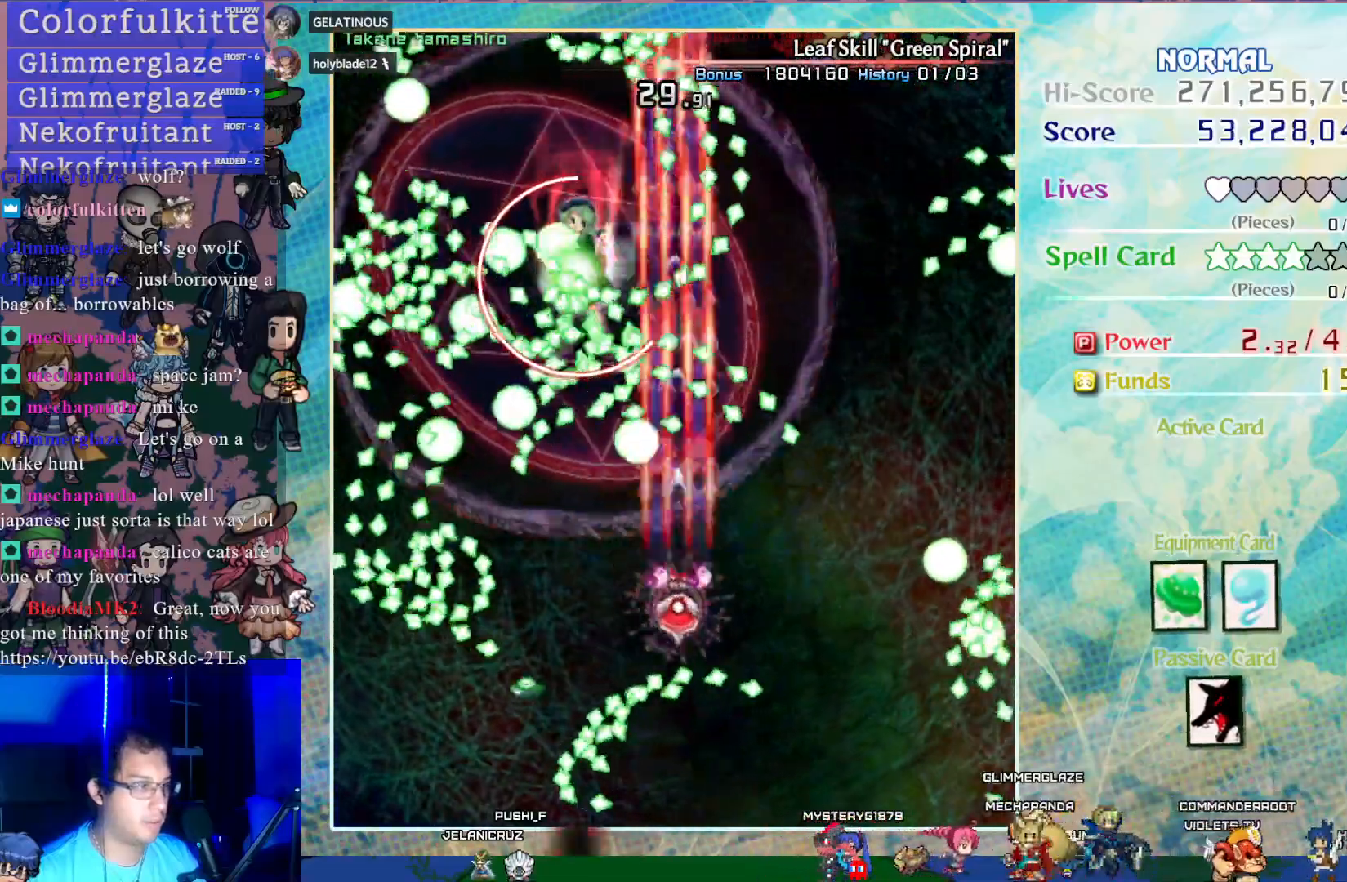
Gameplay with a controller (PlayStation layout); each line is a JSON object with the inputs held at the frame after it. "events" lists button and stick changes between this image and that frame as [ms after this image, input, new state], when the widget could be followed in between. Not read: L3 R3 right_stick.
{"buttons": ["CROSS", "SQUARE", "DPAD_DOWN"], "left_stick": "center", "events": [[67, "DPAD_RIGHT", "down"], [117, "DPAD_UP", "up"], [333, "DPAD_RIGHT", "up"], [467, "DPAD_DOWN", "down"]]}
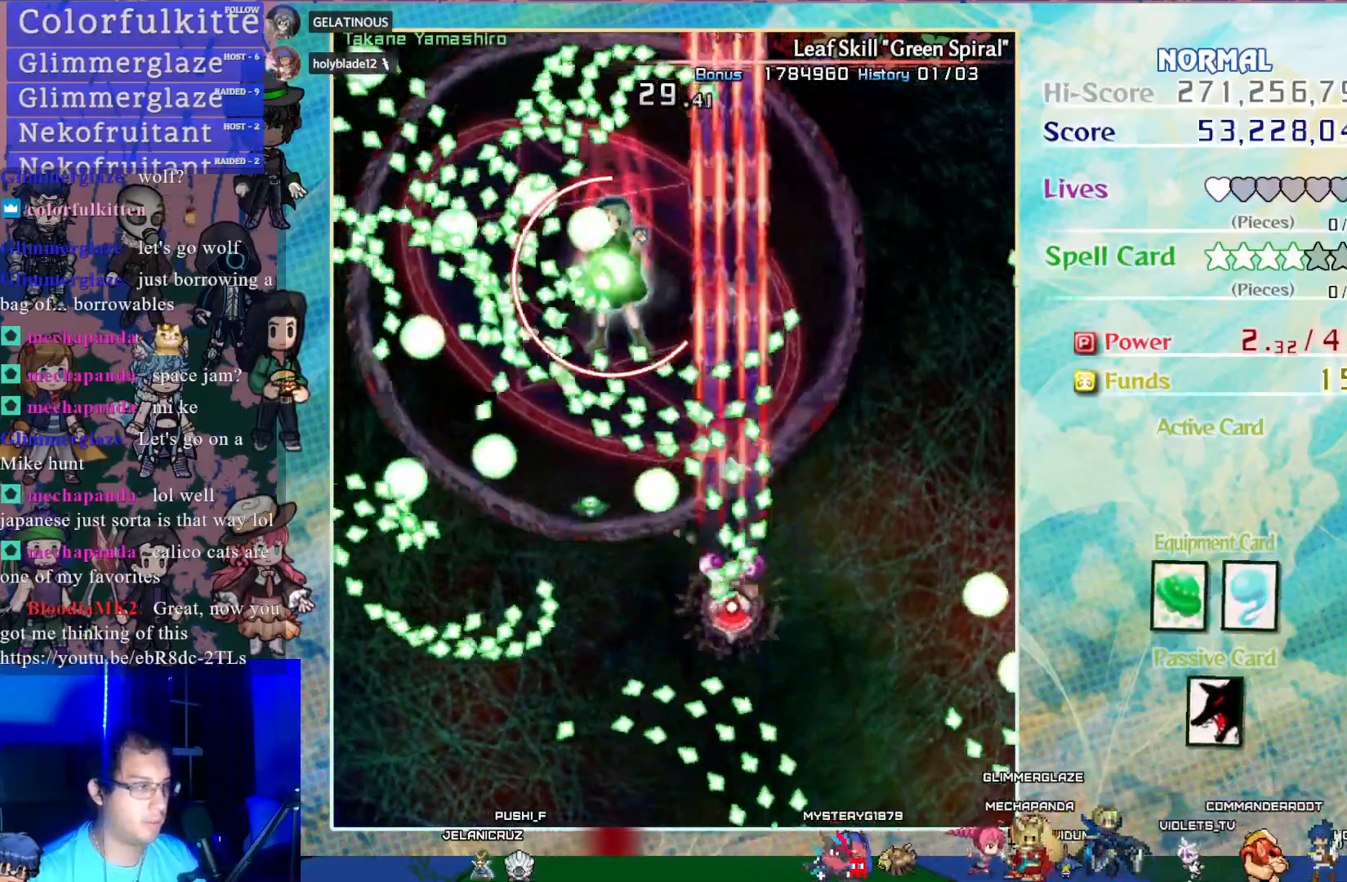
{"buttons": ["CROSS", "SQUARE", "DPAD_DOWN"], "left_stick": "center", "events": [[133, "DPAD_DOWN", "up"], [383, "DPAD_DOWN", "down"]]}
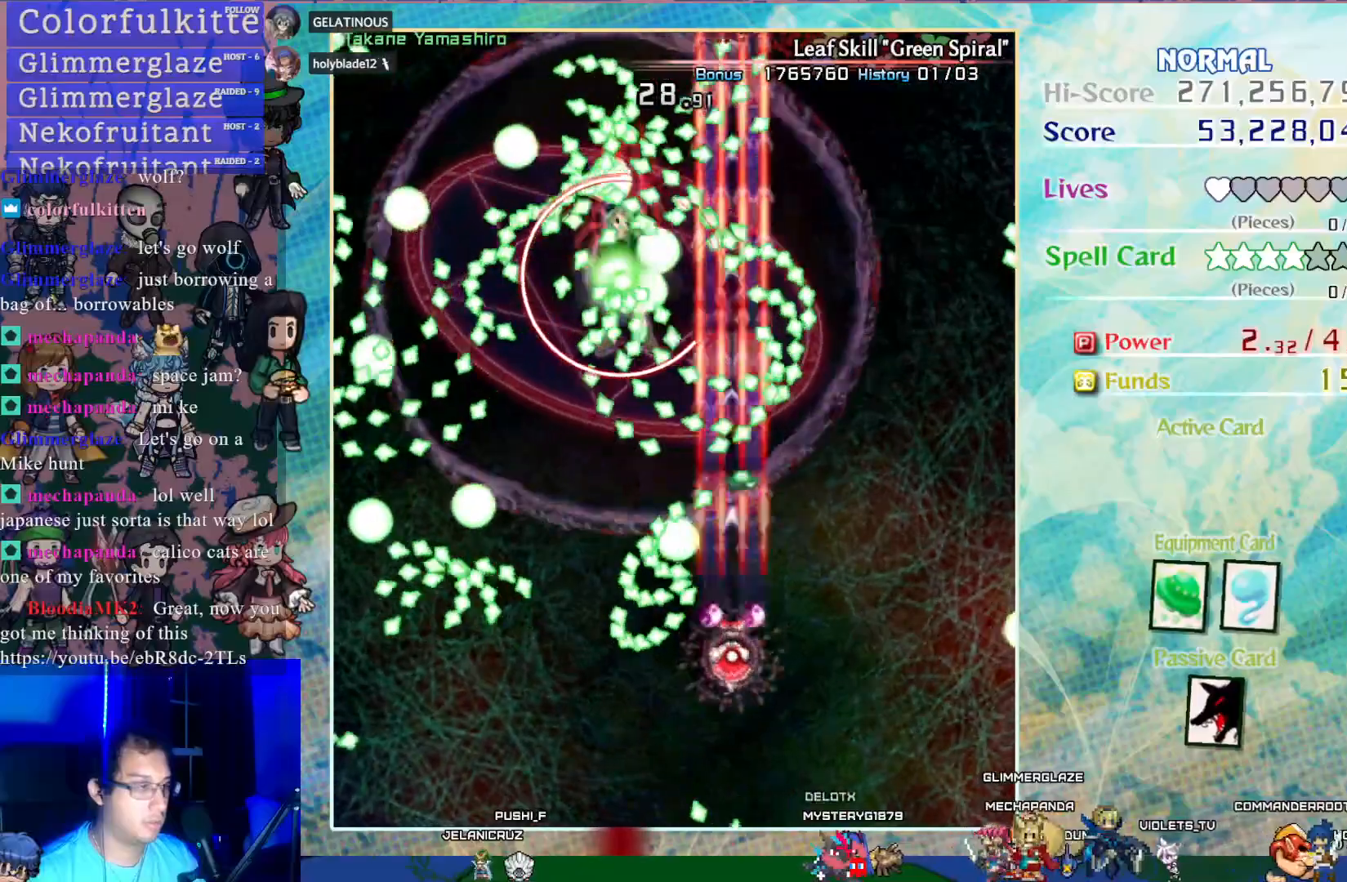
{"buttons": ["CROSS", "SQUARE", "DPAD_LEFT"], "left_stick": "center", "events": [[17, "DPAD_DOWN", "up"], [83, "DPAD_LEFT", "down"], [217, "DPAD_DOWN", "down"], [317, "DPAD_LEFT", "up"], [333, "DPAD_LEFT", "down"], [367, "DPAD_DOWN", "up"]]}
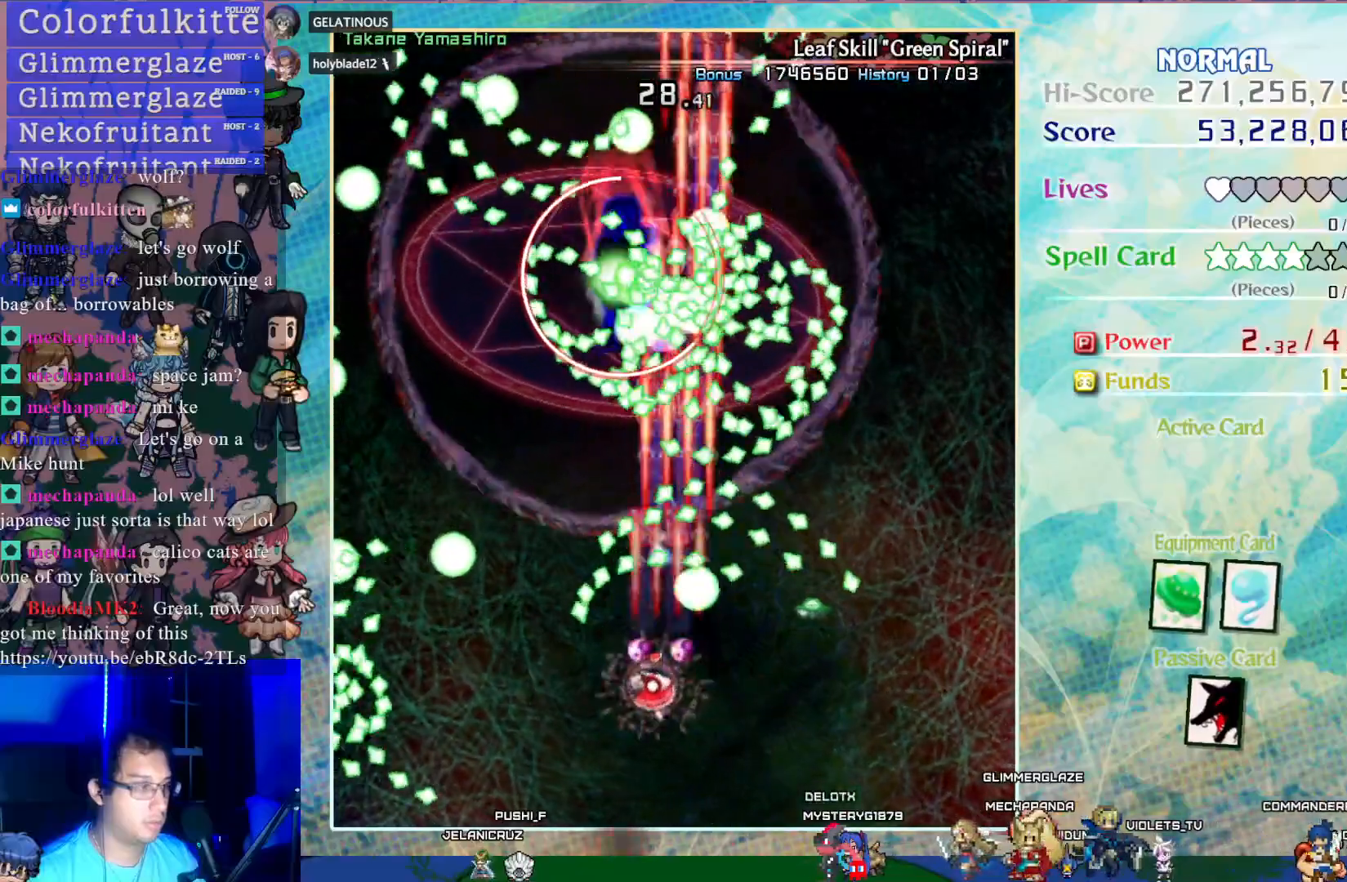
{"buttons": ["CROSS", "SQUARE"], "left_stick": "center", "events": [[67, "DPAD_UP", "down"], [150, "DPAD_LEFT", "up"], [317, "DPAD_UP", "up"]]}
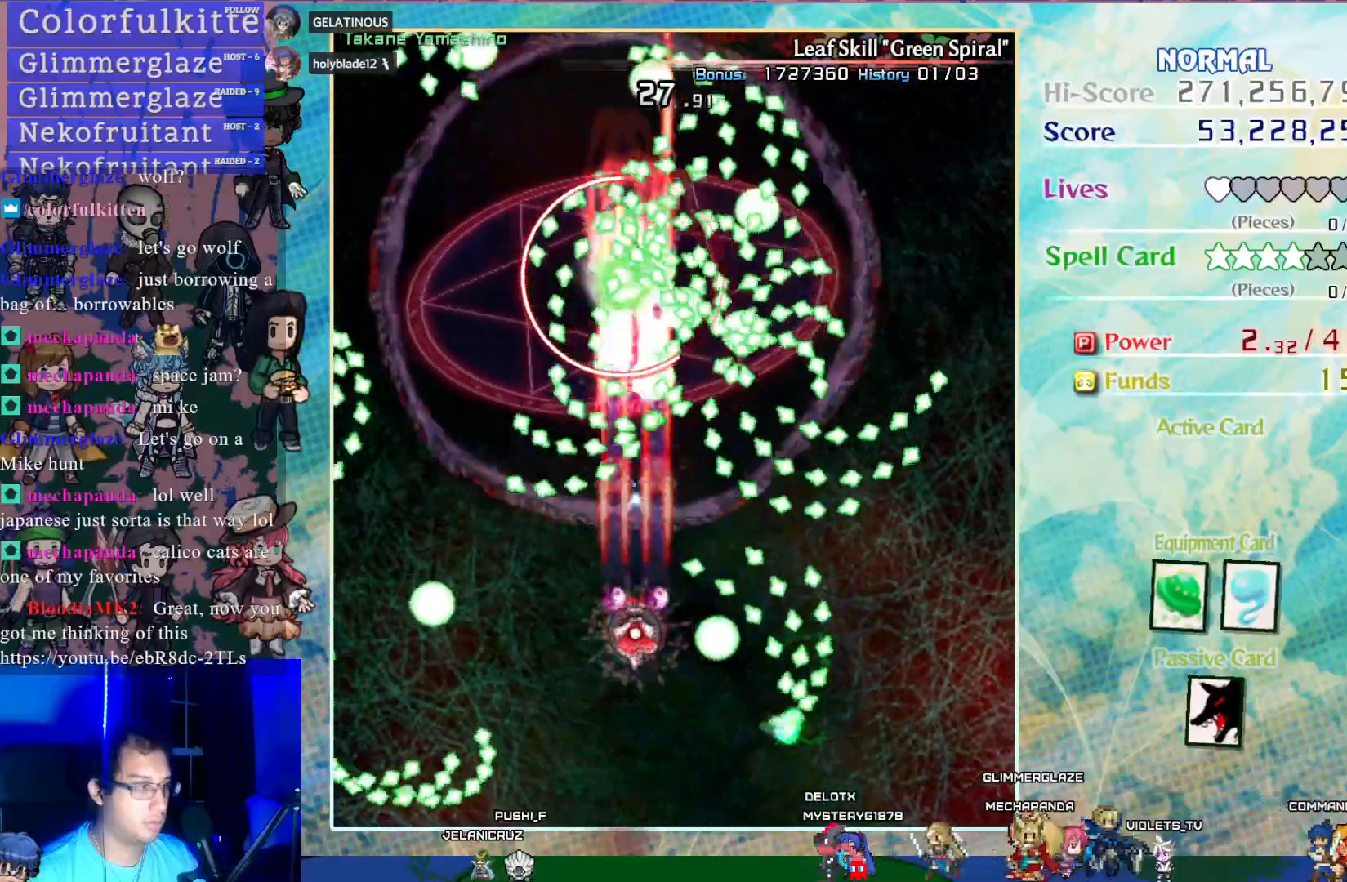
{"buttons": ["CROSS", "SQUARE", "DPAD_LEFT"], "left_stick": "center", "events": [[83, "DPAD_UP", "down"], [233, "DPAD_UP", "up"], [467, "DPAD_LEFT", "down"]]}
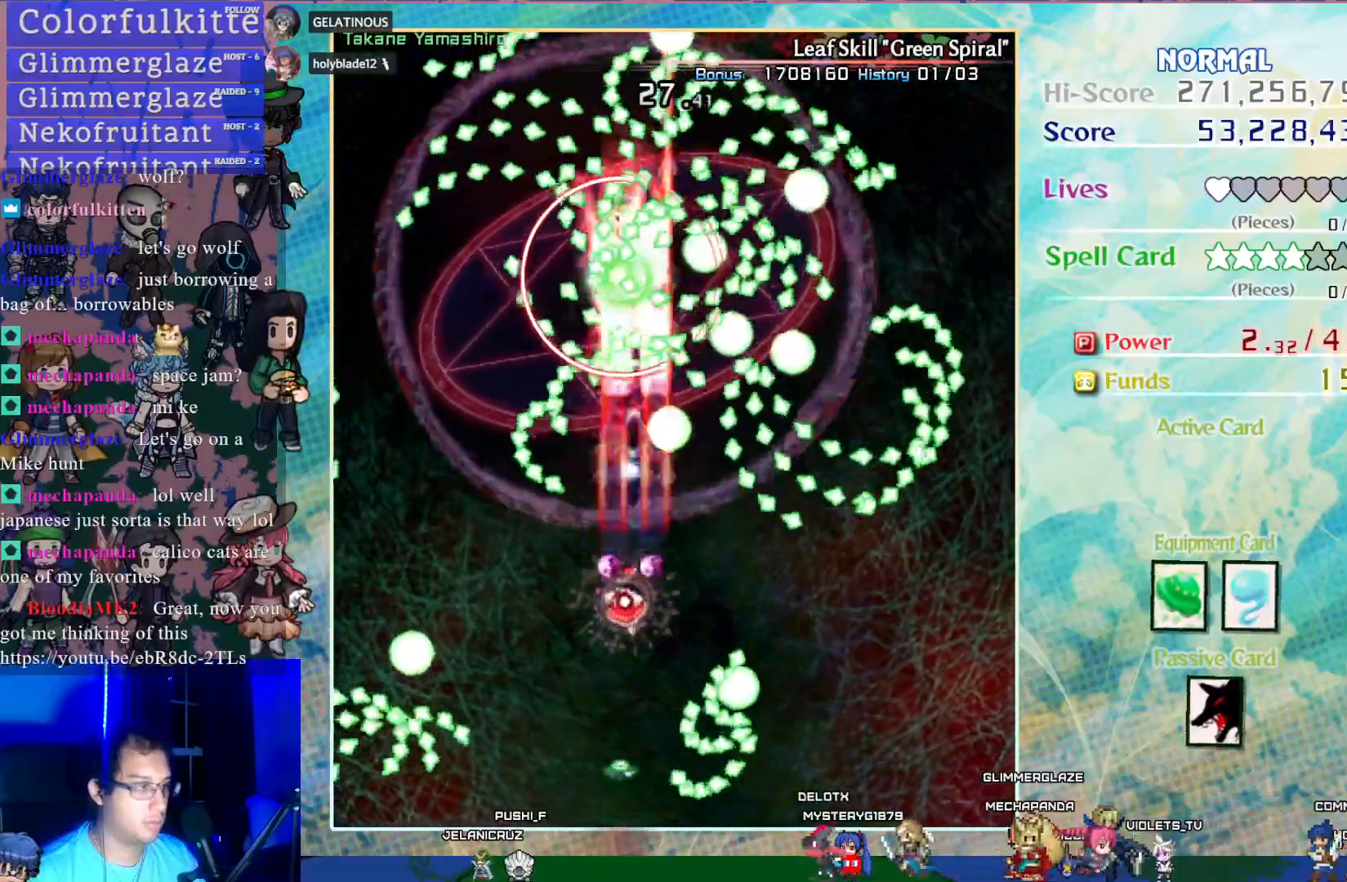
{"buttons": ["CROSS", "SQUARE"], "left_stick": "center", "events": [[117, "DPAD_LEFT", "up"], [350, "DPAD_DOWN", "down"], [467, "DPAD_DOWN", "up"]]}
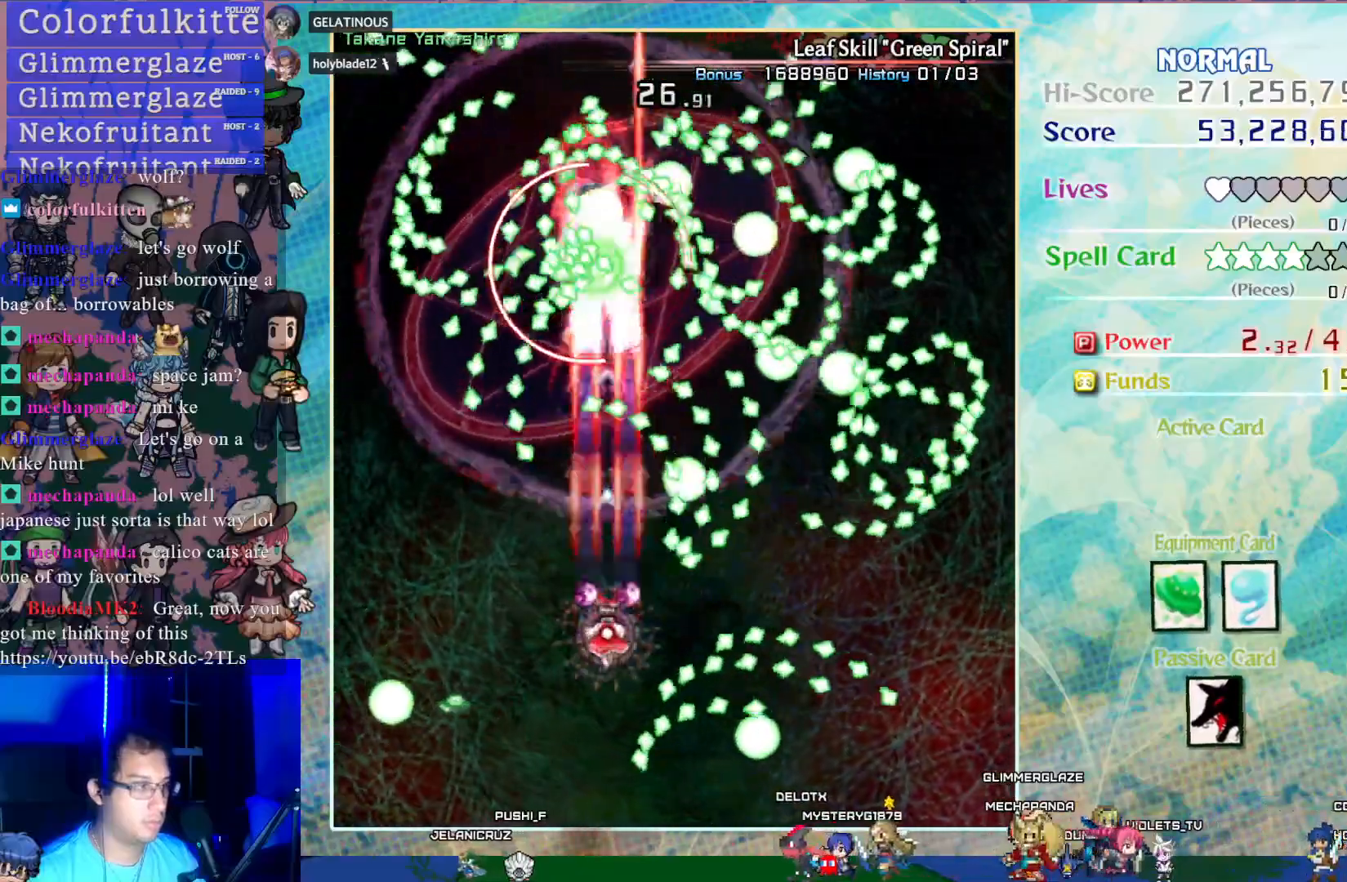
{"buttons": ["CROSS", "SQUARE", "DPAD_DOWN"], "left_stick": "center", "events": [[83, "DPAD_DOWN", "down"], [333, "DPAD_DOWN", "up"], [500, "DPAD_DOWN", "down"]]}
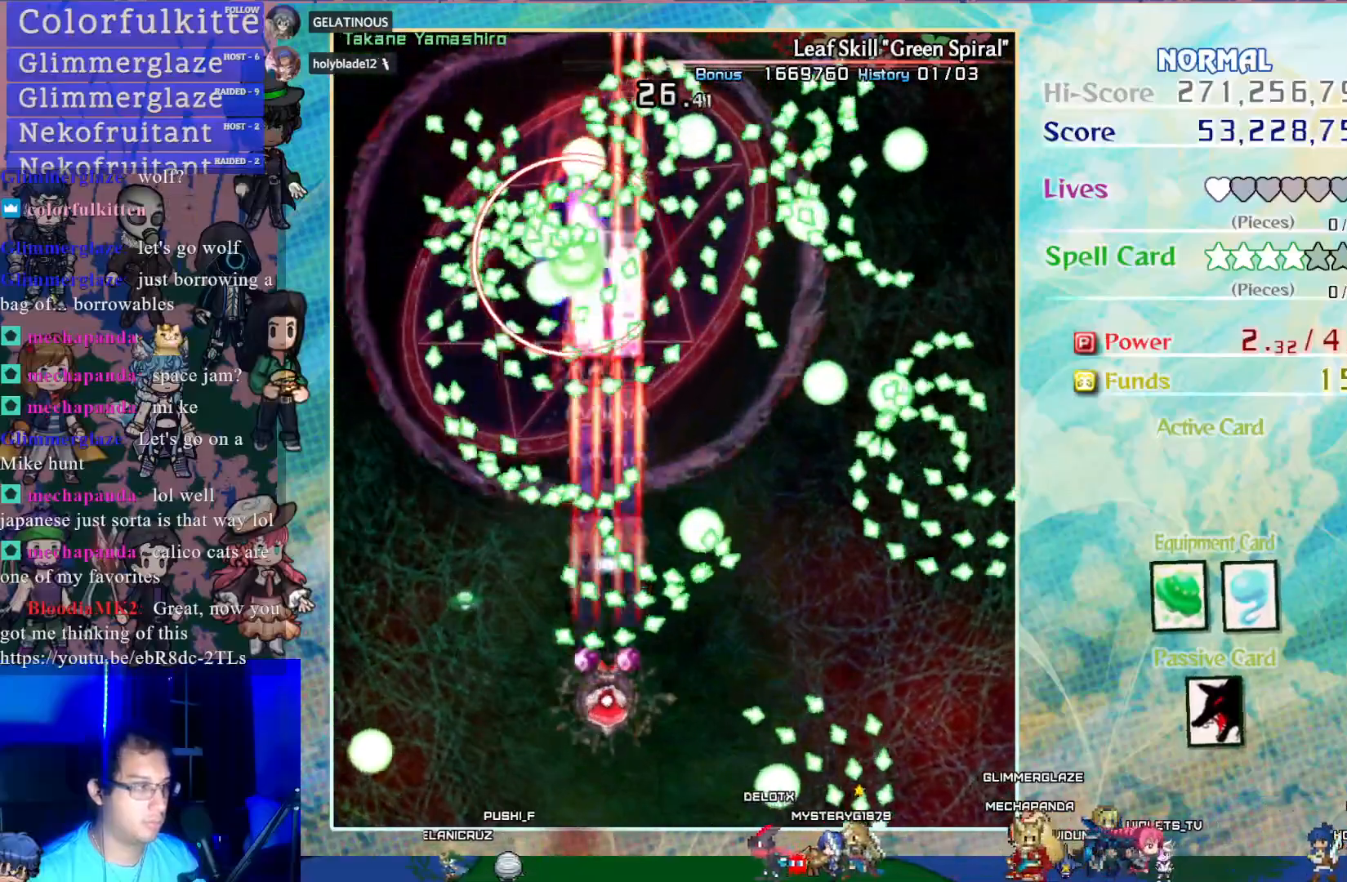
{"buttons": ["CROSS", "SQUARE"], "left_stick": "center", "events": [[100, "DPAD_DOWN", "up"]]}
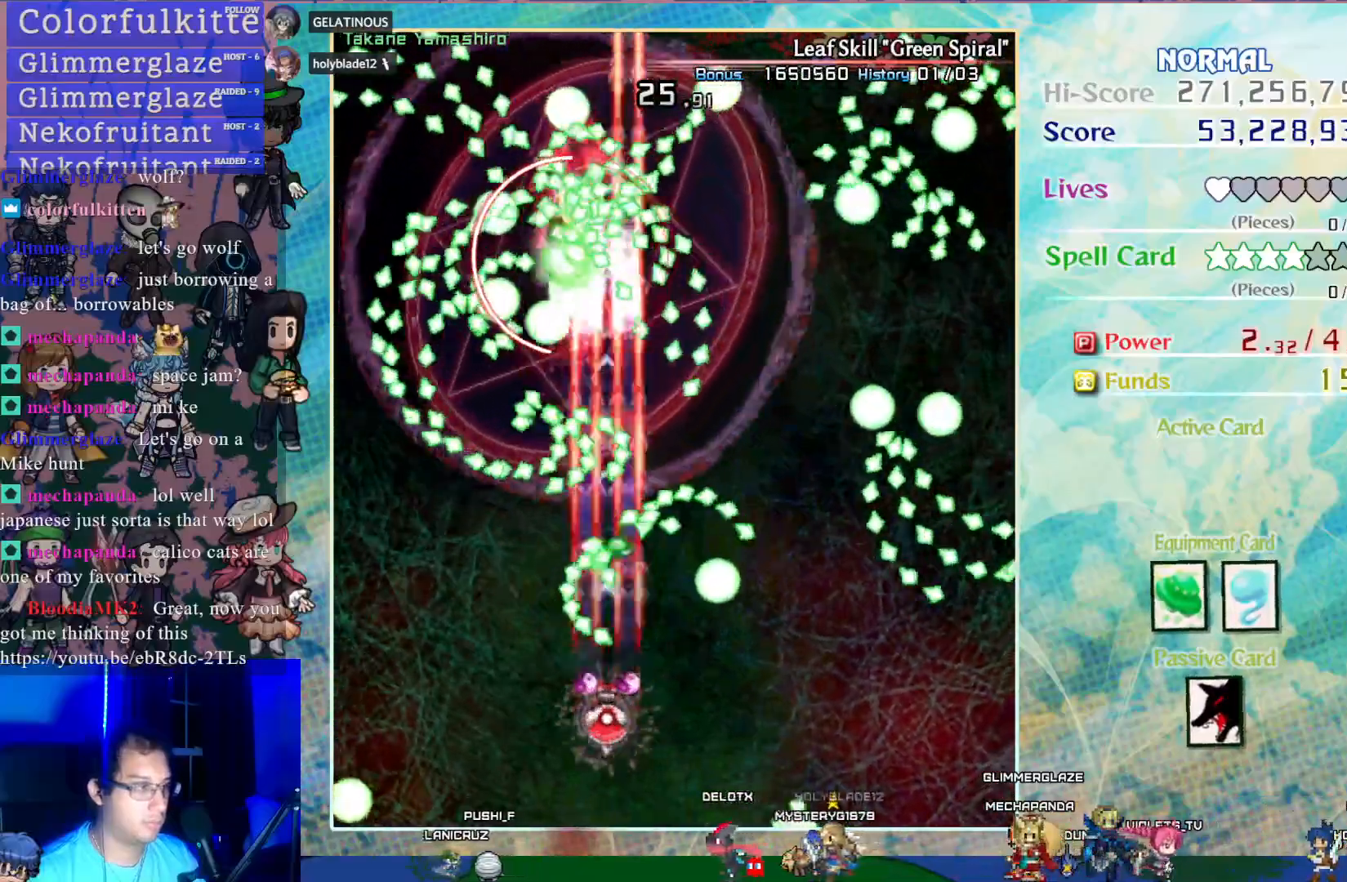
{"buttons": ["CROSS", "SQUARE", "DPAD_UP"], "left_stick": "center", "events": [[50, "DPAD_LEFT", "down"], [100, "DPAD_UP", "down"], [183, "DPAD_LEFT", "up"]]}
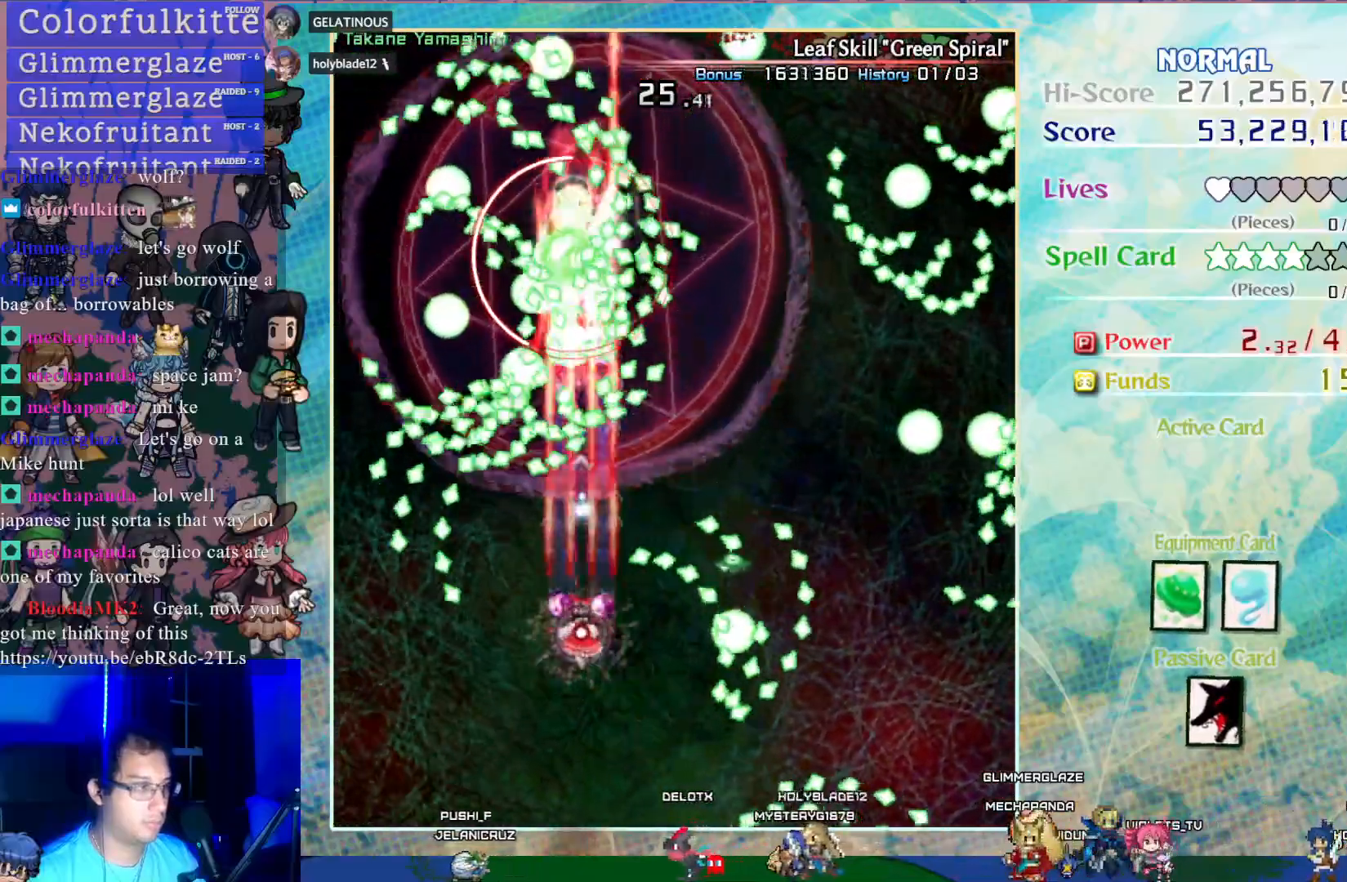
{"buttons": ["CROSS", "SQUARE", "DPAD_UP", "DPAD_RIGHT"], "left_stick": "center", "events": [[100, "DPAD_RIGHT", "down"], [367, "DPAD_RIGHT", "up"], [367, "DPAD_UP", "up"], [400, "DPAD_UP", "down"], [450, "DPAD_RIGHT", "down"]]}
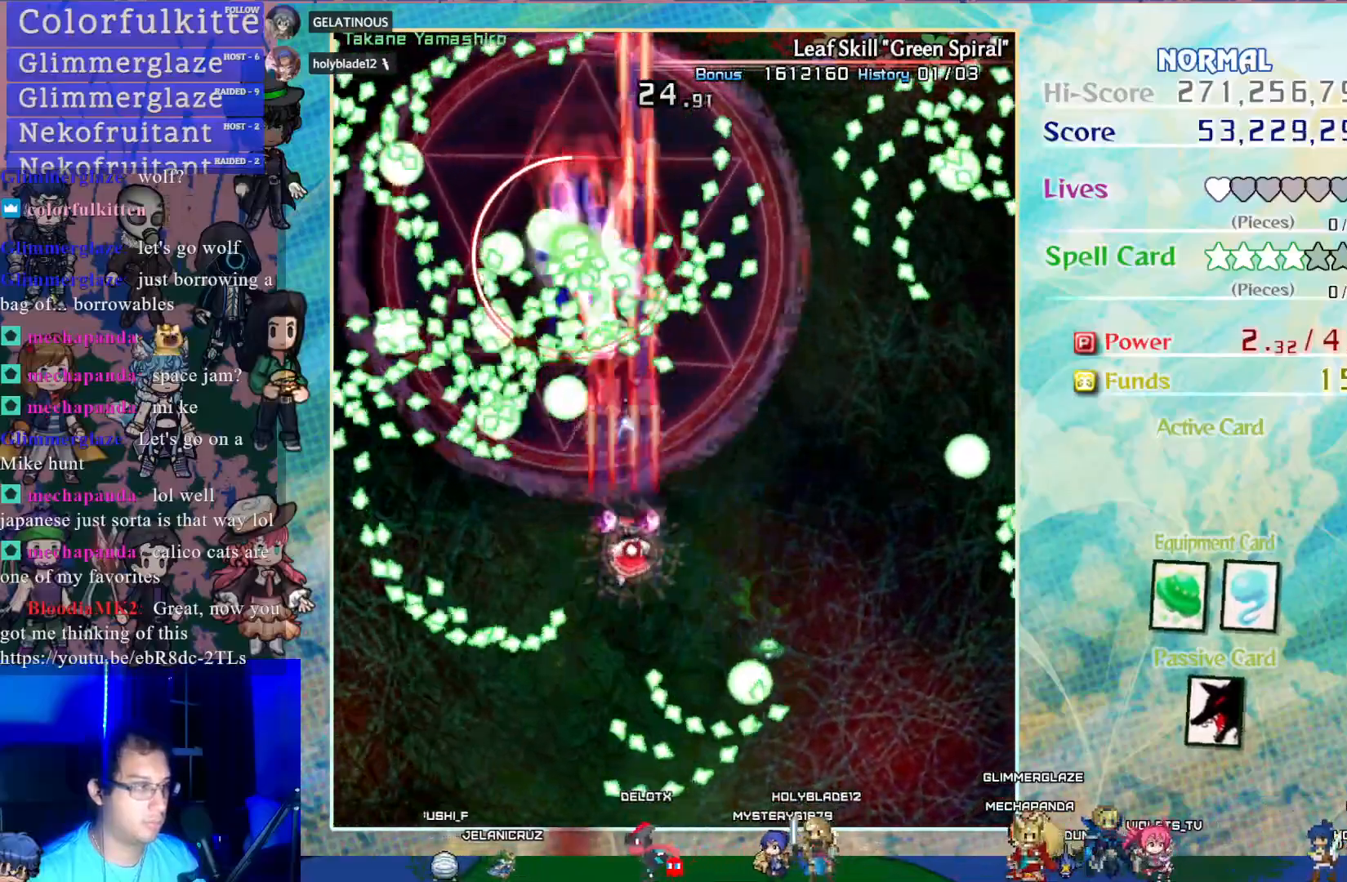
{"buttons": ["CROSS", "SQUARE", "DPAD_DOWN", "DPAD_RIGHT"], "left_stick": "center", "events": [[83, "DPAD_RIGHT", "up"], [117, "DPAD_UP", "up"], [350, "DPAD_DOWN", "down"], [467, "DPAD_RIGHT", "down"]]}
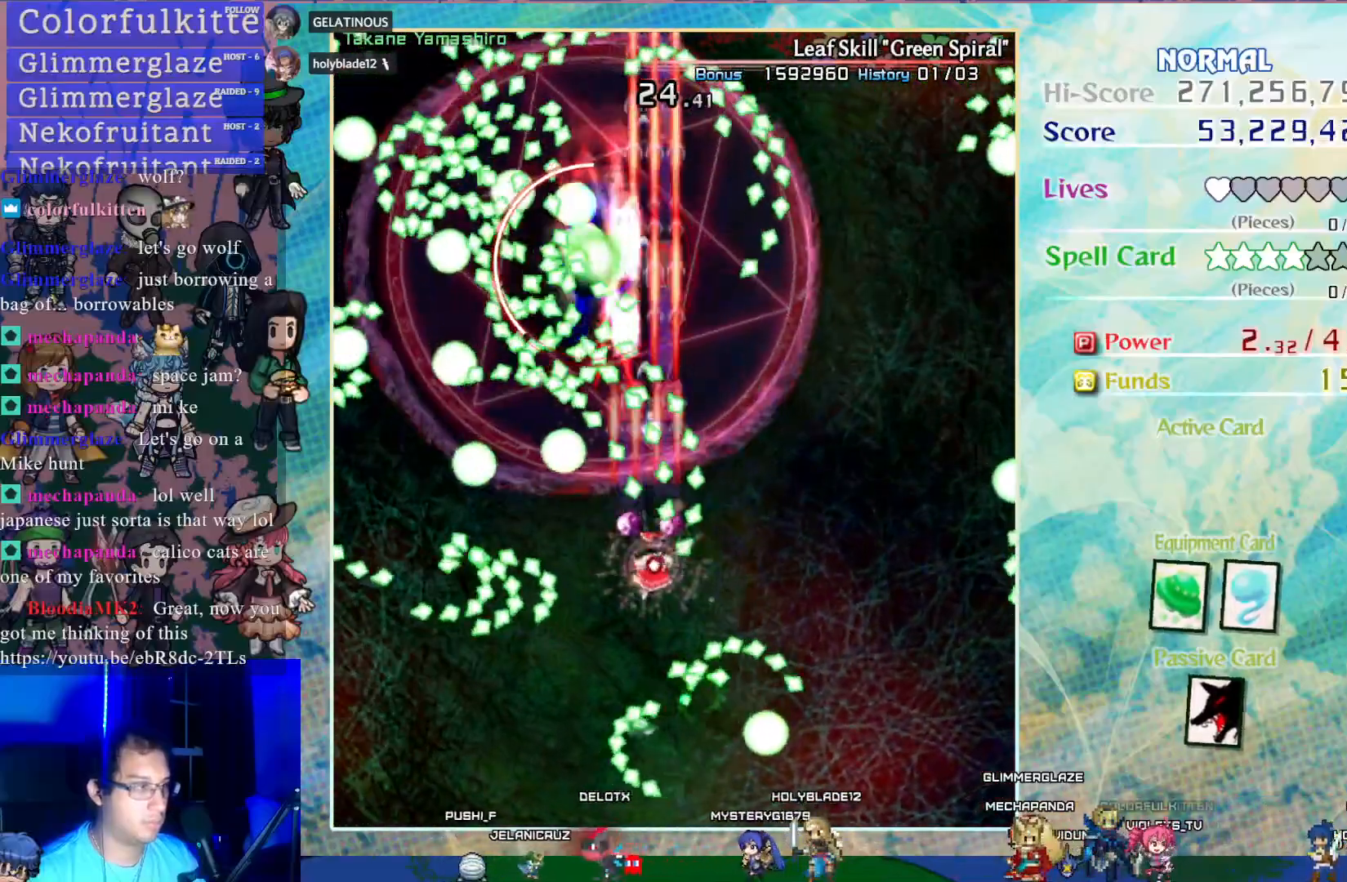
{"buttons": ["CROSS", "SQUARE", "DPAD_UP", "DPAD_LEFT"], "left_stick": "center", "events": [[250, "CIRCLE", "down"], [283, "SQUARE", "up"], [317, "SQUARE", "down"], [350, "DPAD_RIGHT", "up"], [367, "CIRCLE", "up"], [367, "DPAD_DOWN", "up"], [450, "DPAD_LEFT", "down"], [500, "DPAD_UP", "down"]]}
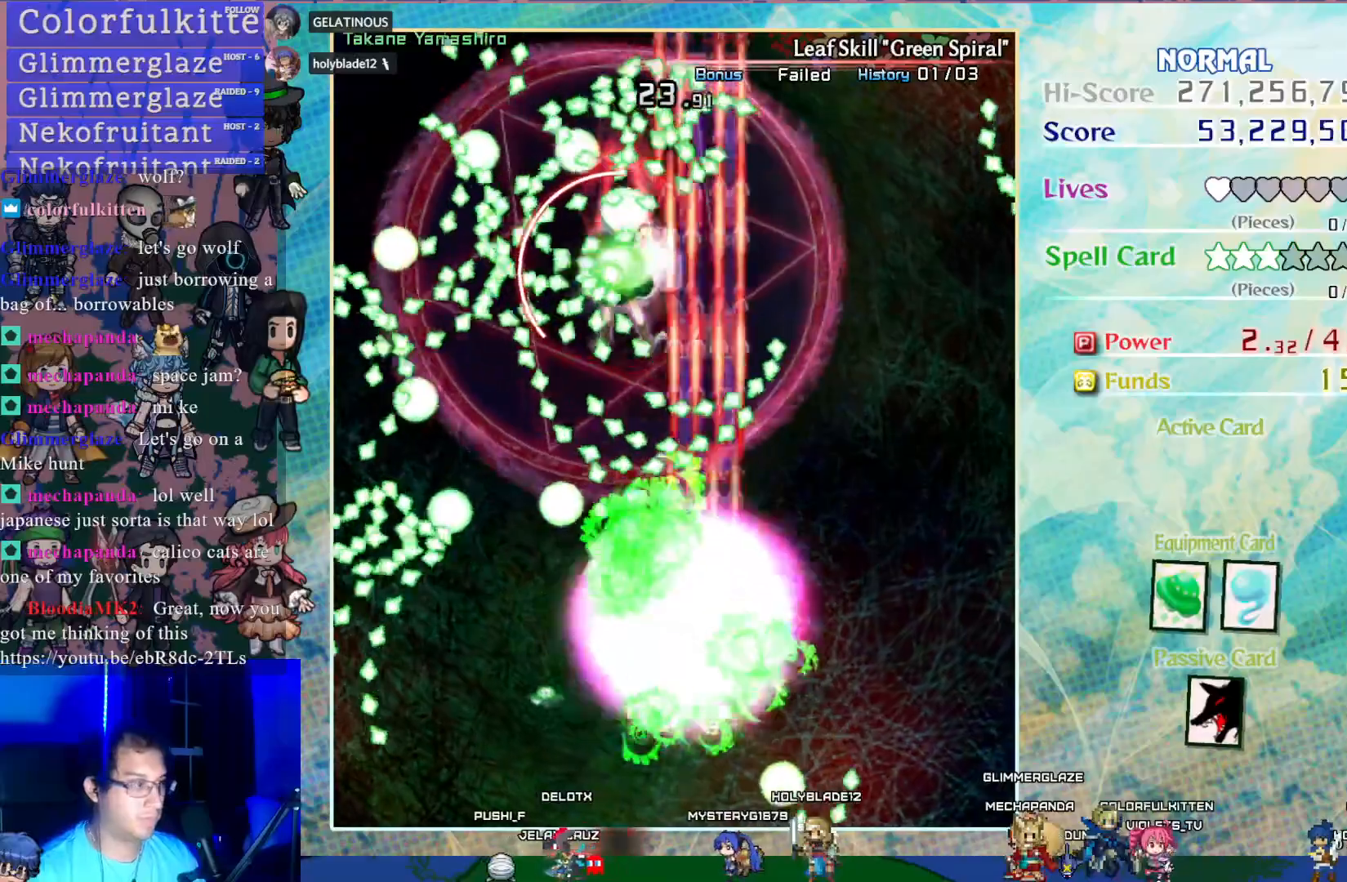
{"buttons": ["CROSS", "DPAD_RIGHT"], "left_stick": "center", "events": [[300, "DPAD_LEFT", "up"], [383, "DPAD_UP", "up"], [383, "SQUARE", "up"], [417, "DPAD_RIGHT", "down"]]}
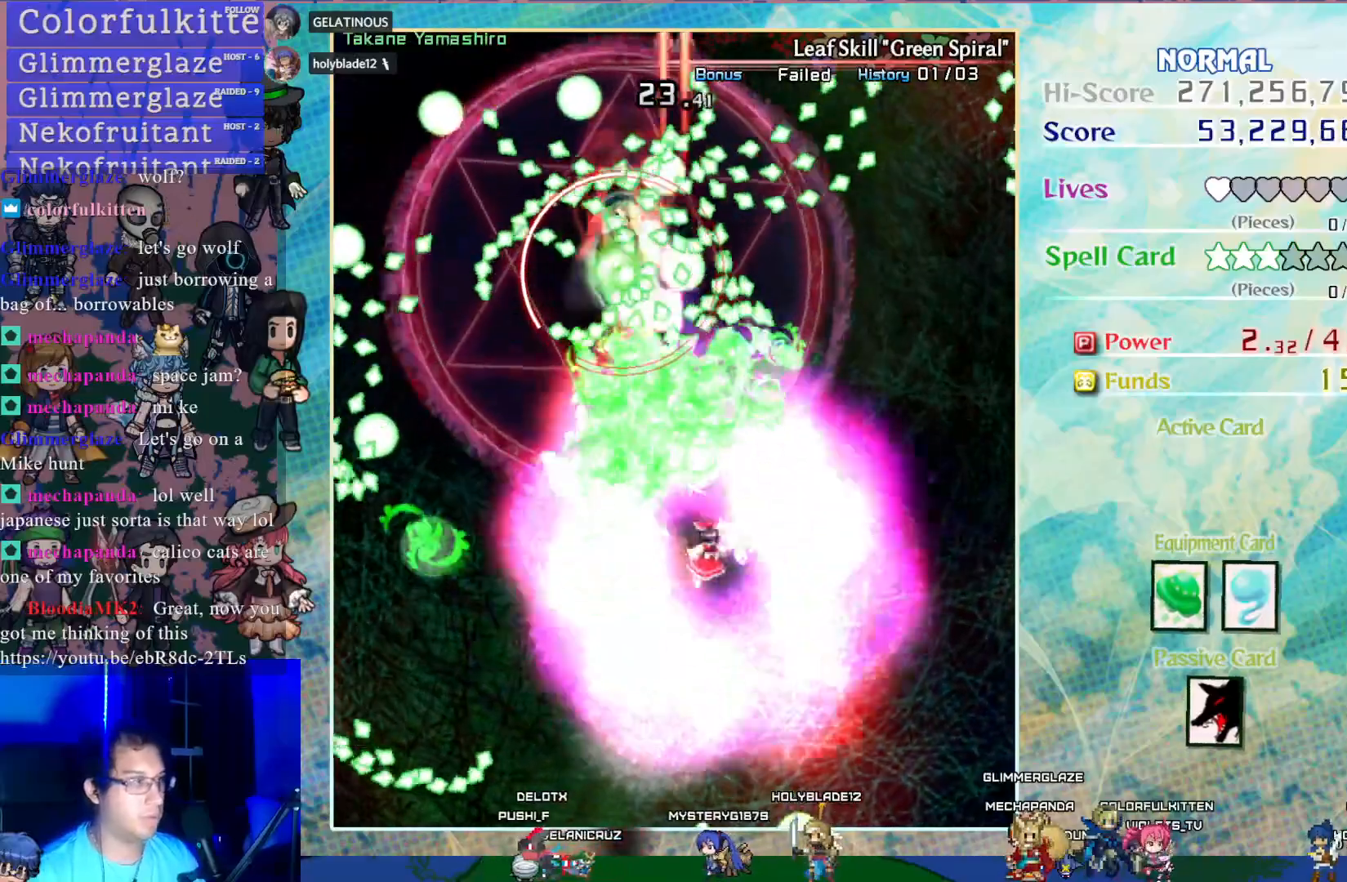
{"buttons": ["CROSS", "DPAD_UP"], "left_stick": "center", "events": [[50, "DPAD_RIGHT", "up"], [333, "DPAD_UP", "down"], [400, "DPAD_LEFT", "down"], [467, "DPAD_LEFT", "up"]]}
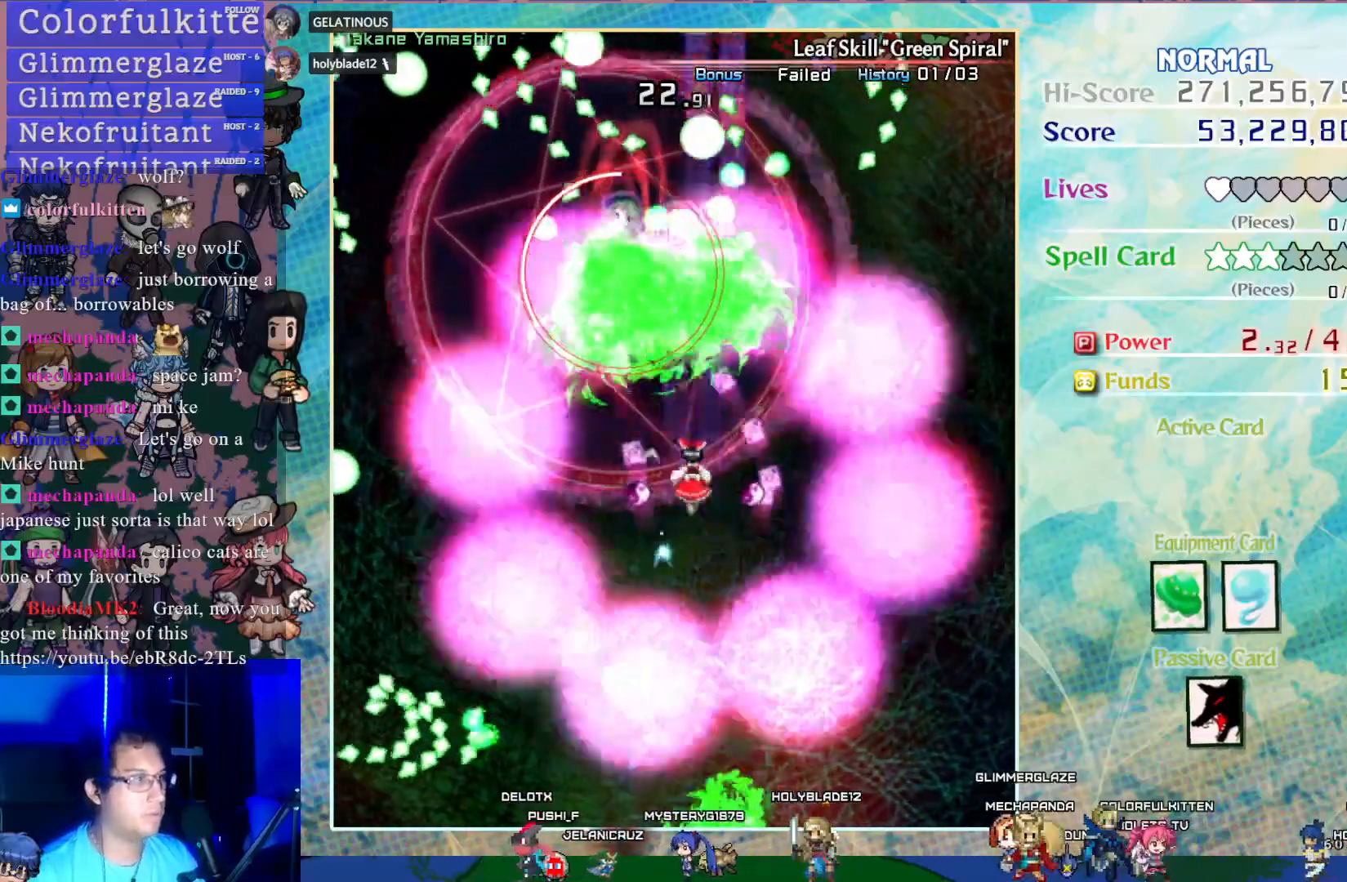
{"buttons": ["CROSS"], "left_stick": "center", "events": [[33, "DPAD_UP", "up"]]}
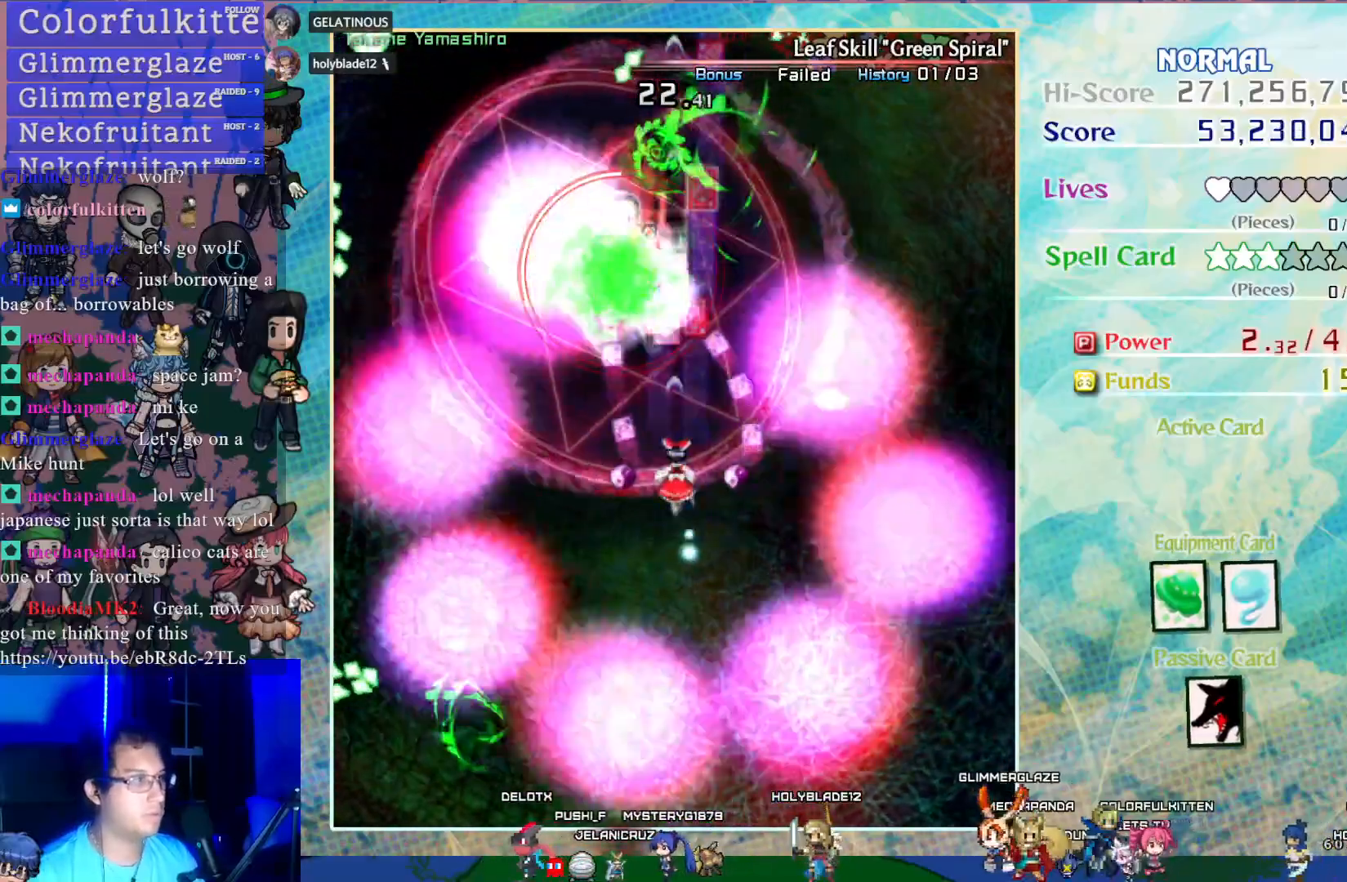
{"buttons": ["CROSS"], "left_stick": "center", "events": [[117, "DPAD_DOWN", "down"], [200, "DPAD_DOWN", "up"], [300, "DPAD_LEFT", "down"], [417, "DPAD_LEFT", "up"]]}
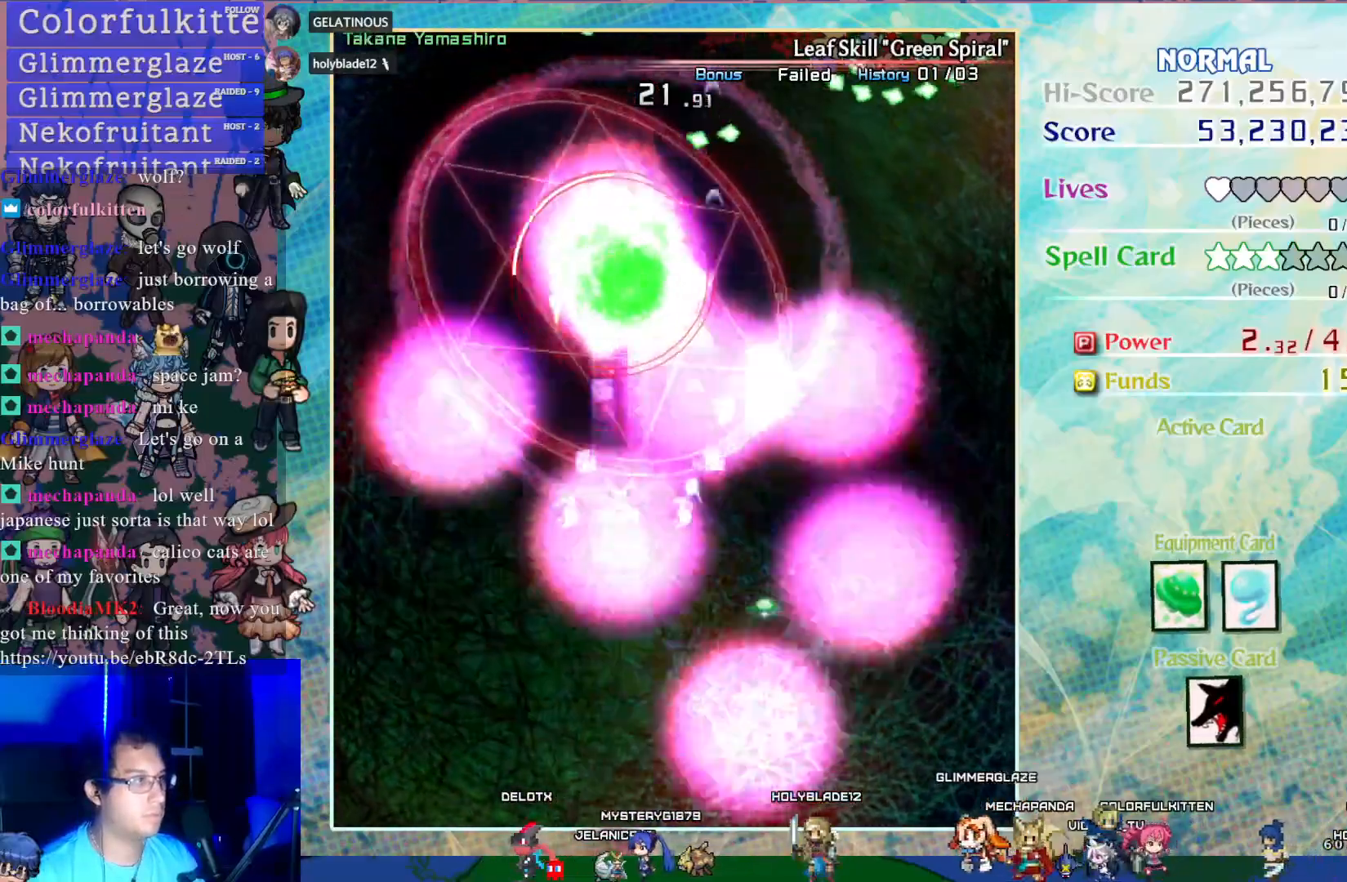
{"buttons": ["CROSS"], "left_stick": "center", "events": [[17, "DPAD_DOWN", "down"], [167, "DPAD_DOWN", "up"], [333, "DPAD_LEFT", "down"], [500, "DPAD_LEFT", "up"]]}
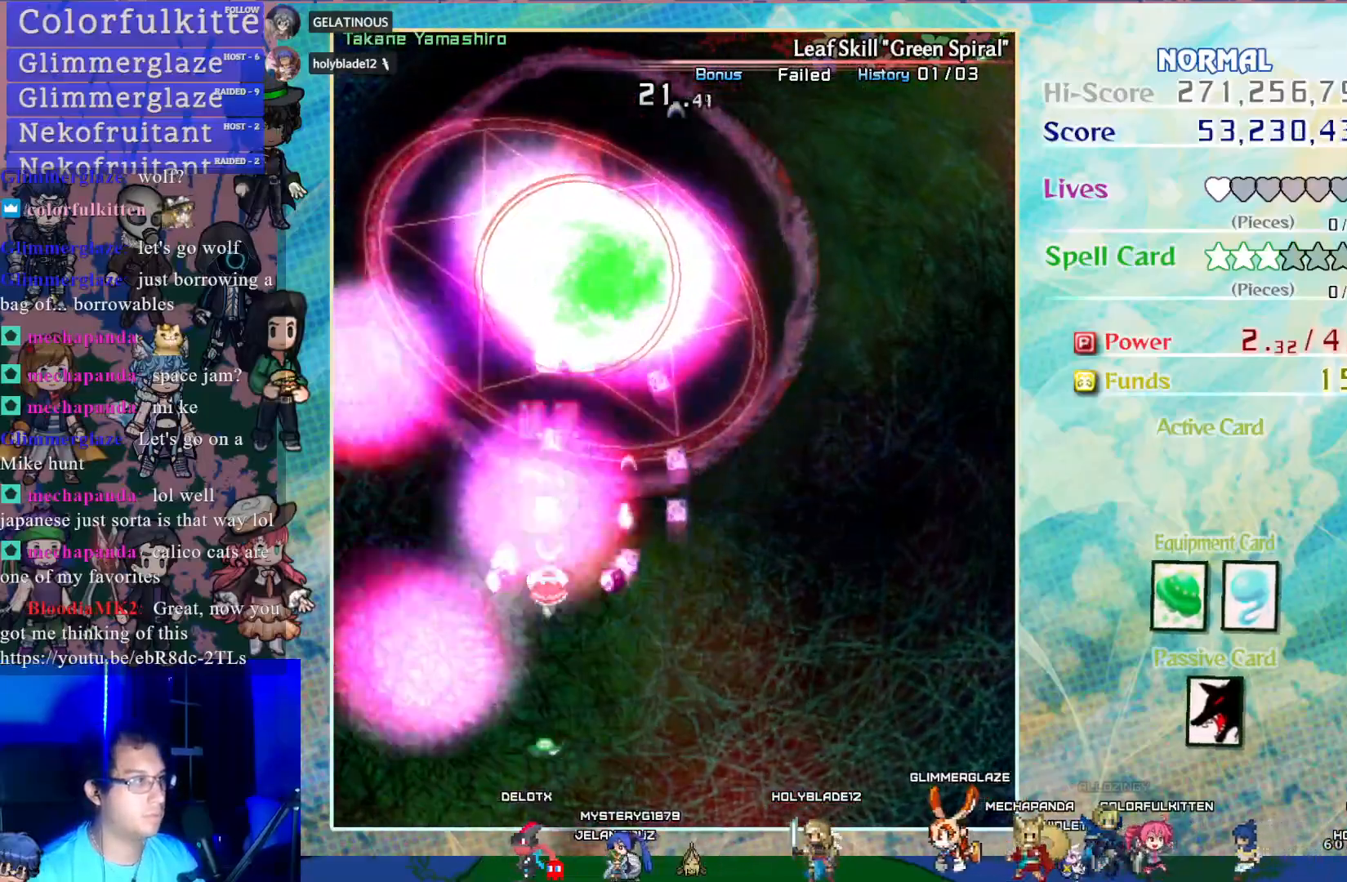
{"buttons": ["CROSS", "SQUARE"], "left_stick": "center", "events": [[83, "DPAD_DOWN", "down"], [150, "SQUARE", "down"], [233, "DPAD_DOWN", "up"]]}
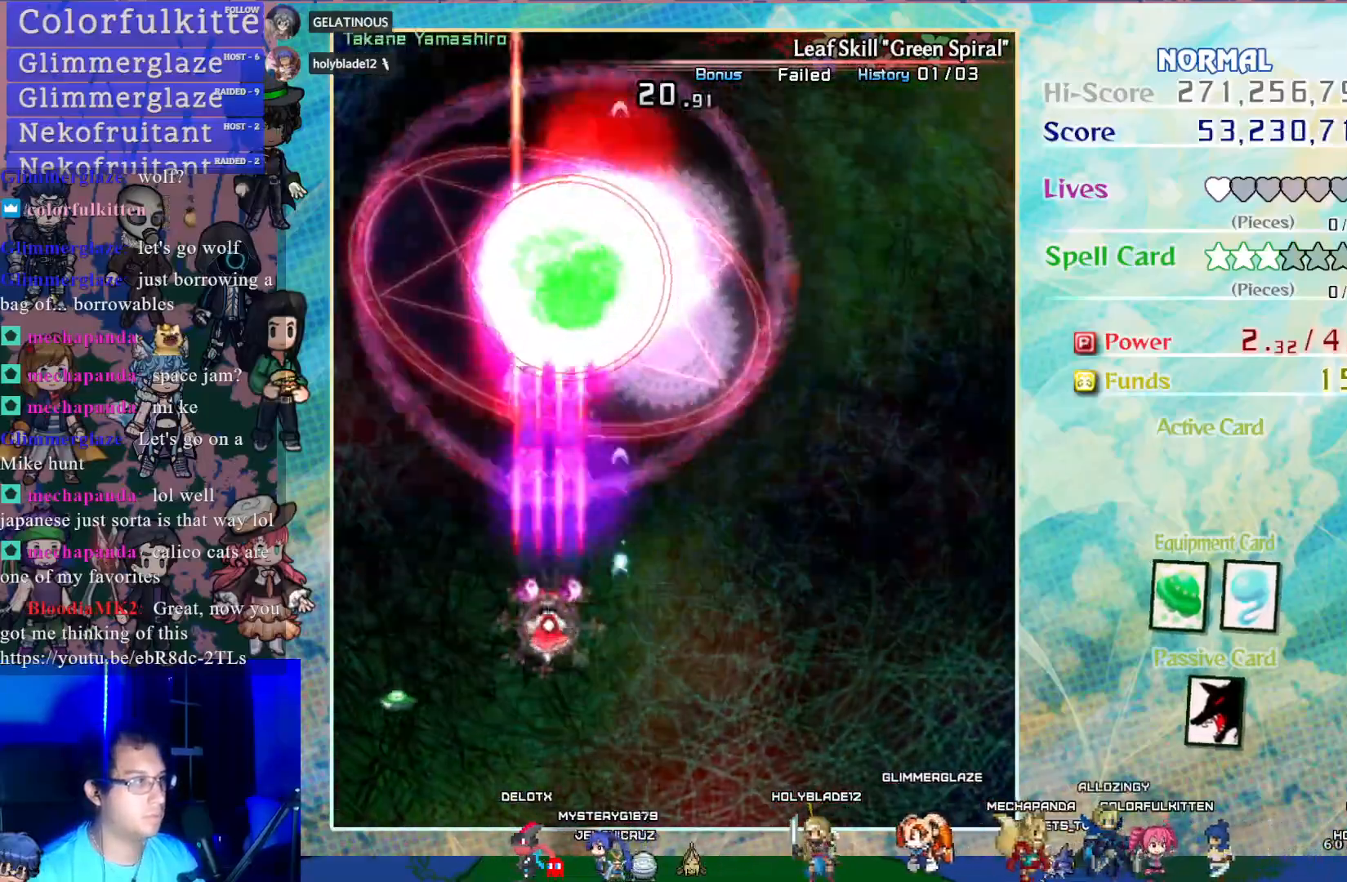
{"buttons": ["CROSS", "SQUARE", "DPAD_DOWN"], "left_stick": "center", "events": [[483, "DPAD_DOWN", "down"]]}
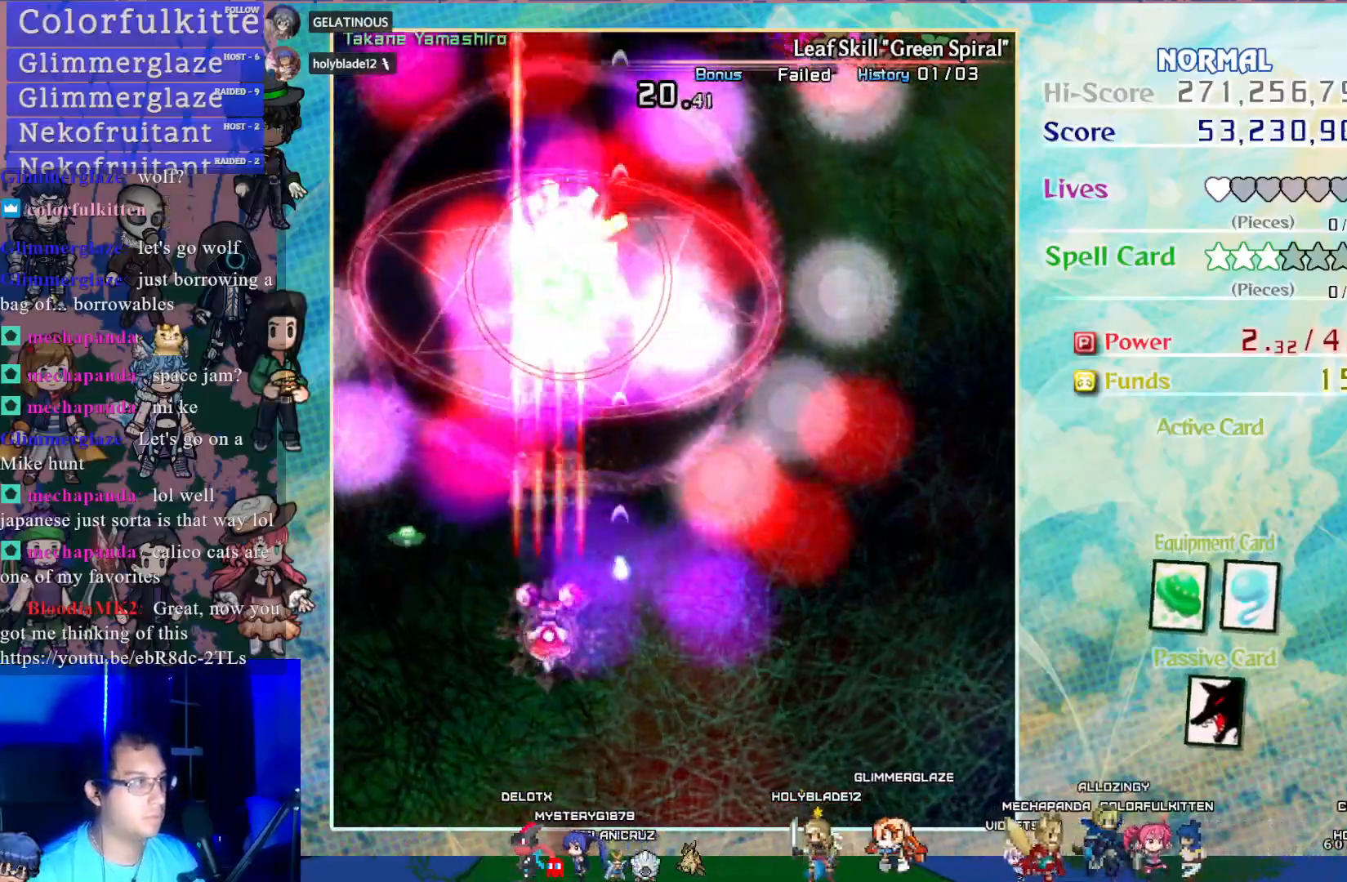
{"buttons": ["CROSS", "SQUARE"], "left_stick": "center", "events": [[167, "DPAD_RIGHT", "down"], [250, "DPAD_DOWN", "up"], [267, "DPAD_RIGHT", "up"]]}
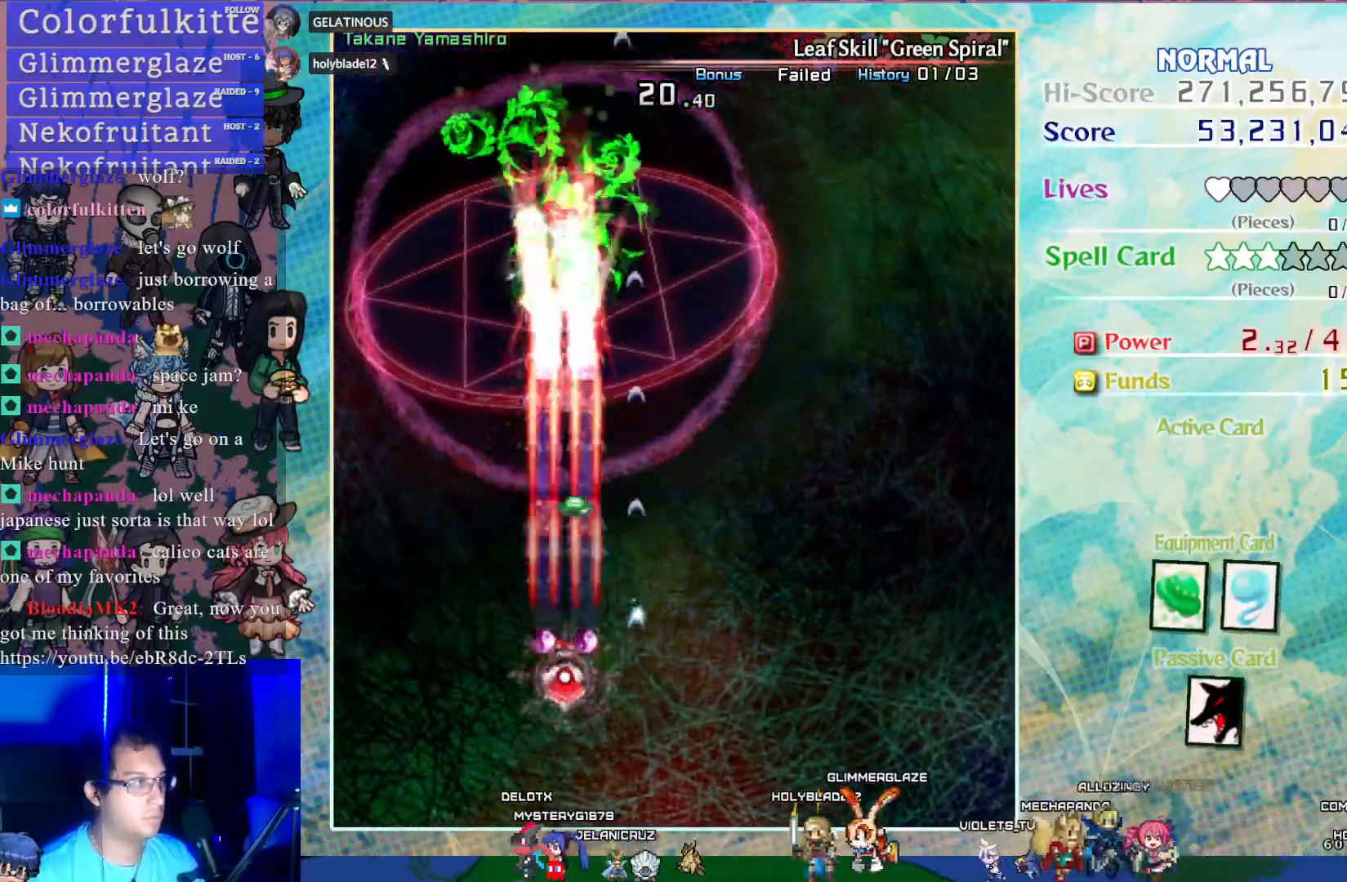
{"buttons": ["DPAD_RIGHT"], "left_stick": "center", "events": [[100, "SQUARE", "up"], [117, "DPAD_UP", "down"], [150, "CROSS", "up"], [417, "DPAD_RIGHT", "down"], [450, "DPAD_UP", "up"]]}
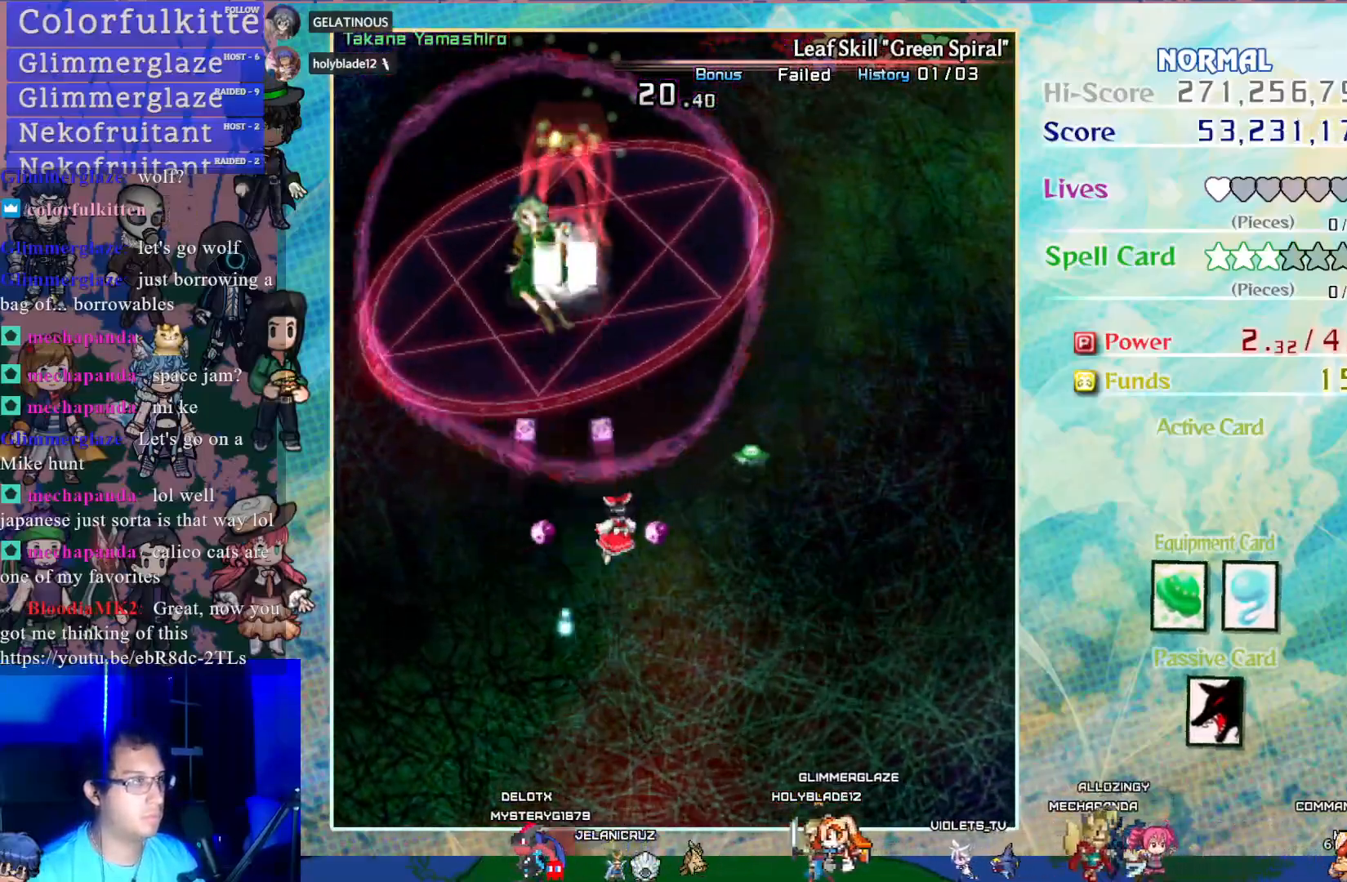
{"buttons": ["DPAD_UP"], "left_stick": "center", "events": [[67, "DPAD_UP", "down"], [150, "DPAD_RIGHT", "up"], [250, "DPAD_RIGHT", "down"], [300, "DPAD_UP", "up"], [367, "DPAD_UP", "down"], [450, "DPAD_RIGHT", "up"]]}
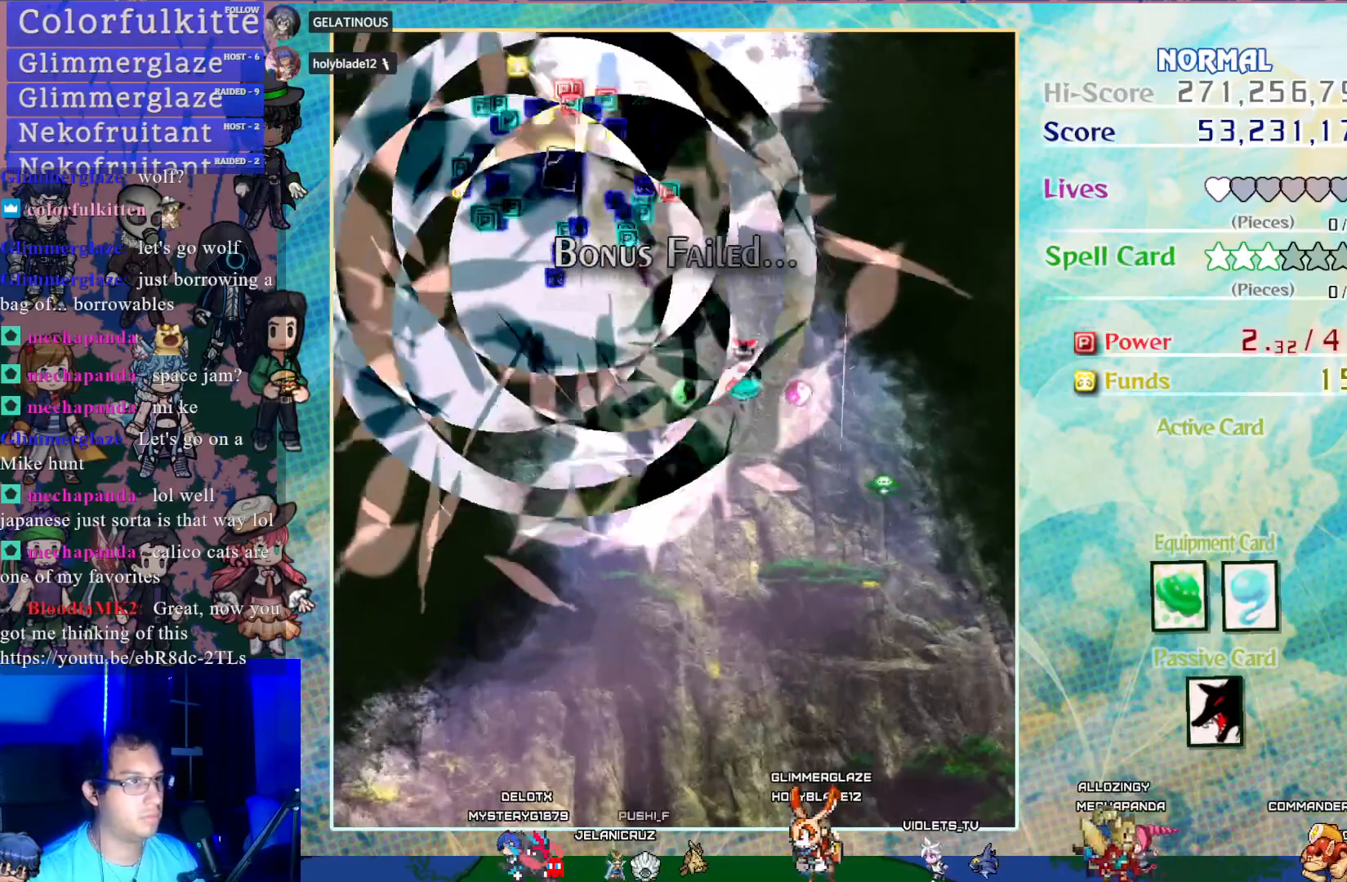
{"buttons": [], "left_stick": "center", "events": [[433, "DPAD_UP", "up"]]}
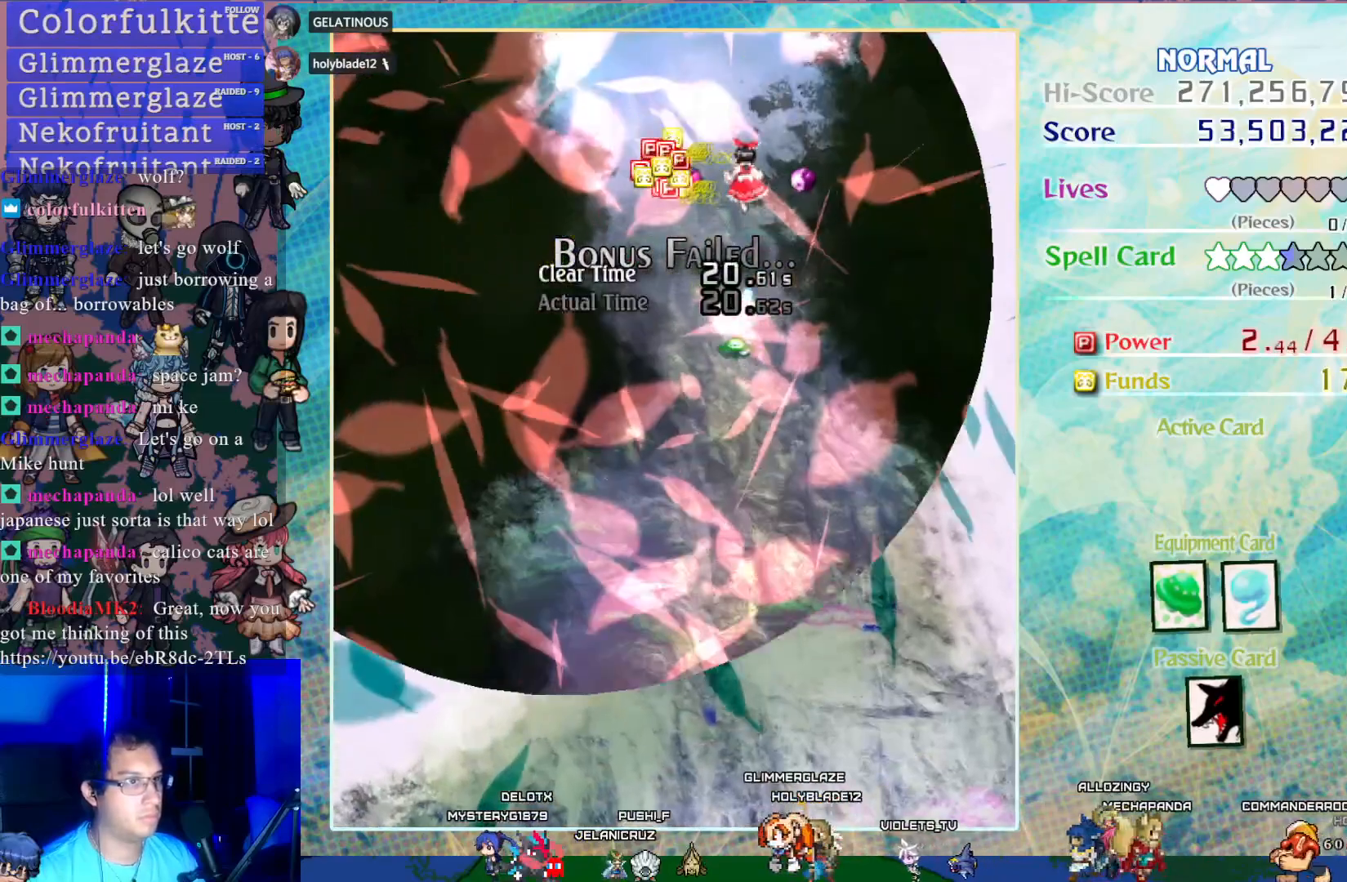
{"buttons": ["DPAD_DOWN"], "left_stick": "center", "events": [[50, "DPAD_DOWN", "down"]]}
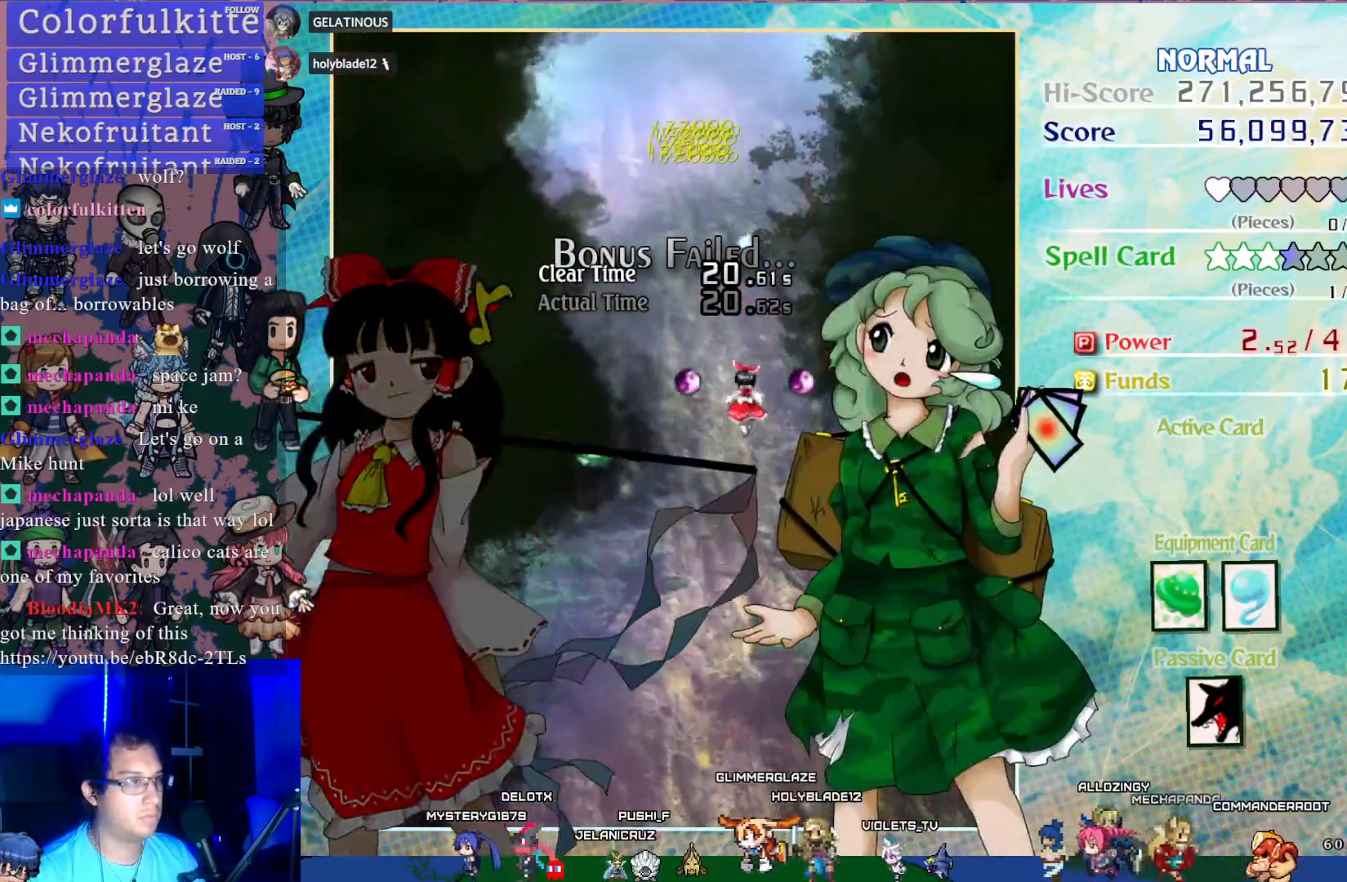
{"buttons": ["CROSS"], "left_stick": "center", "events": [[350, "DPAD_DOWN", "up"], [383, "CROSS", "down"]]}
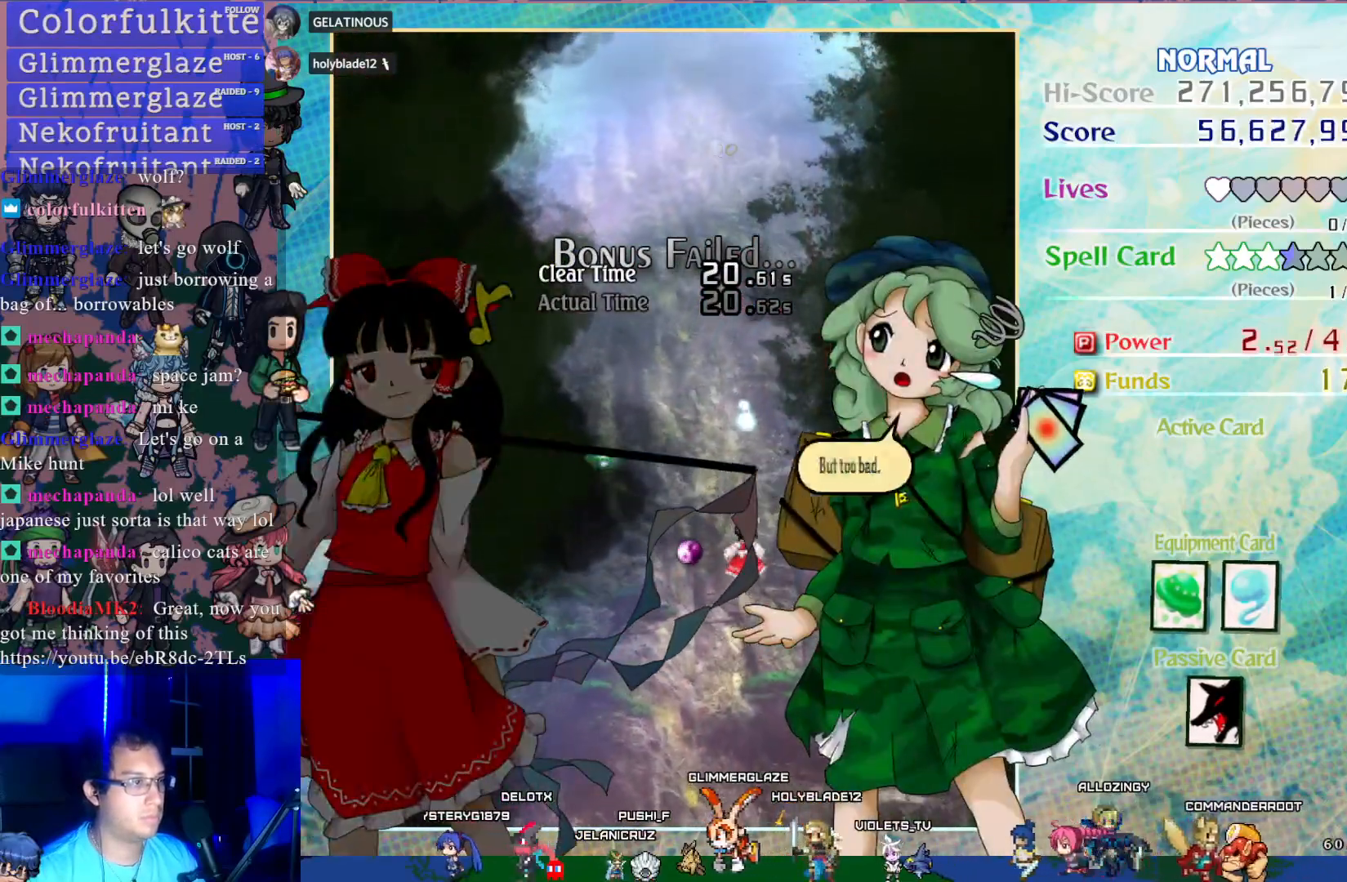
{"buttons": ["CROSS"], "left_stick": "center", "events": []}
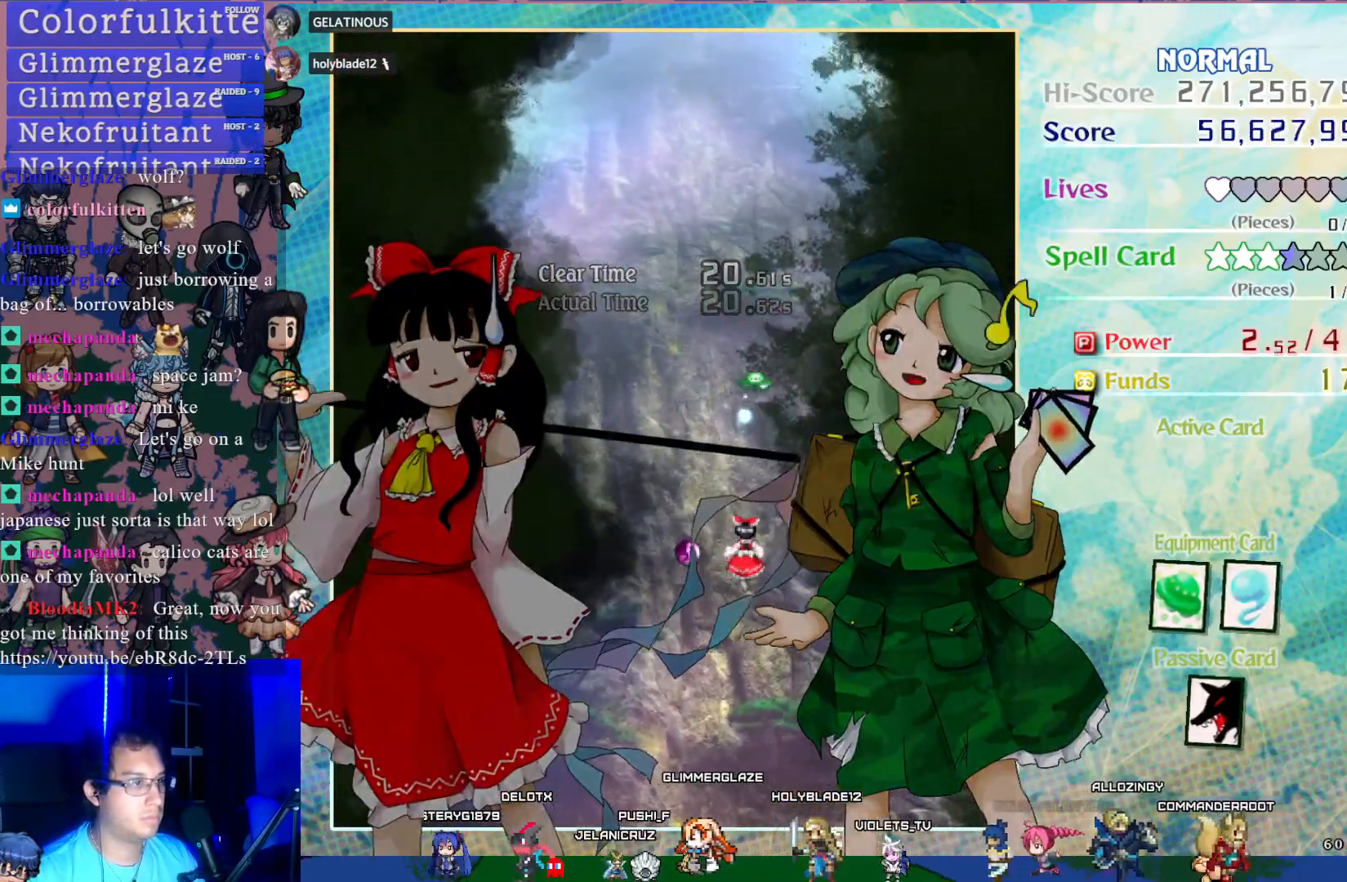
{"buttons": ["CROSS"], "left_stick": "center", "events": []}
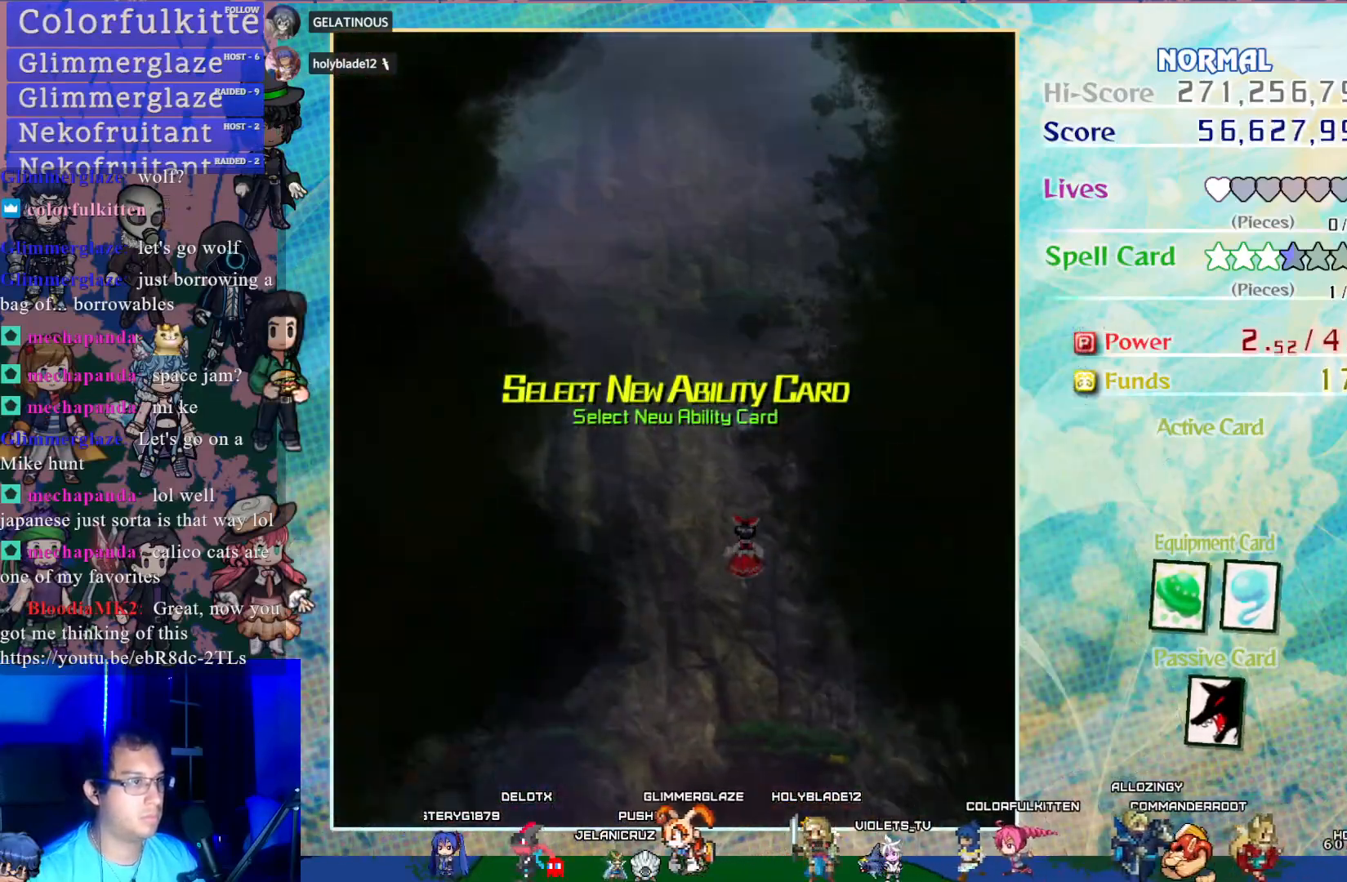
{"buttons": [], "left_stick": "center", "events": [[50, "CROSS", "up"]]}
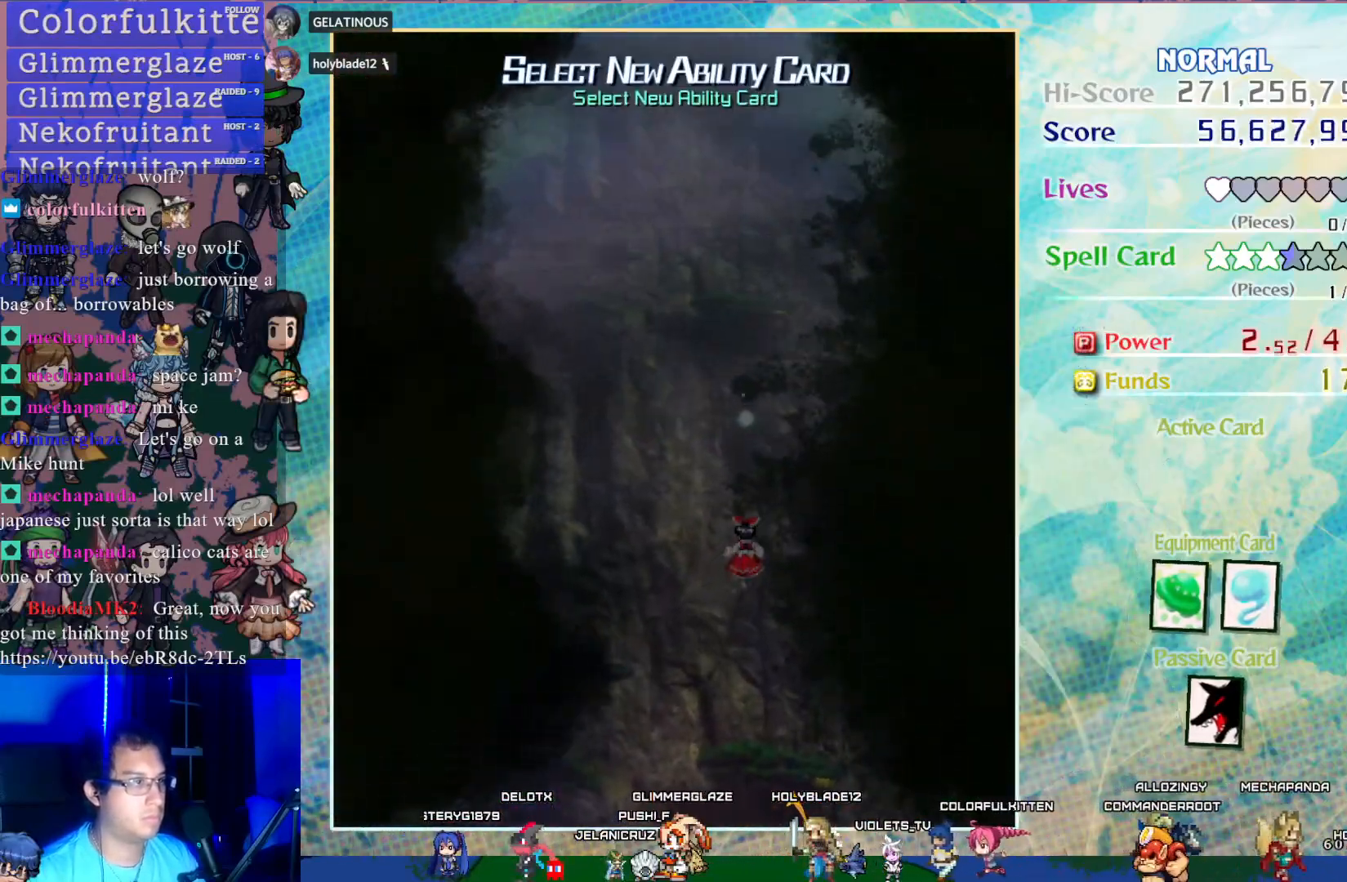
{"buttons": ["DPAD_RIGHT"], "left_stick": "center", "events": [[483, "DPAD_RIGHT", "down"]]}
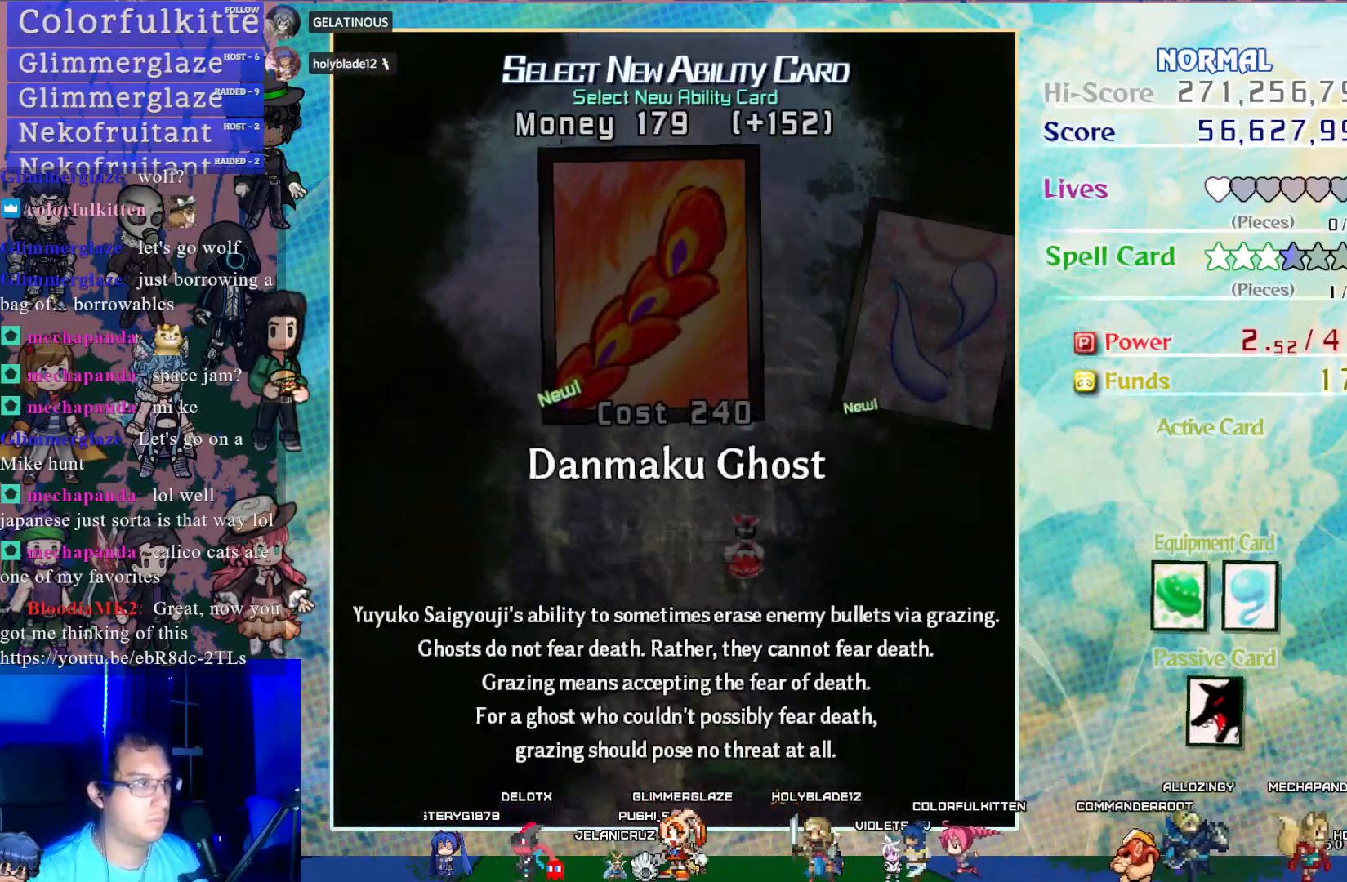
{"buttons": [], "left_stick": "center", "events": [[67, "DPAD_RIGHT", "up"], [300, "DPAD_LEFT", "down"], [400, "DPAD_LEFT", "up"]]}